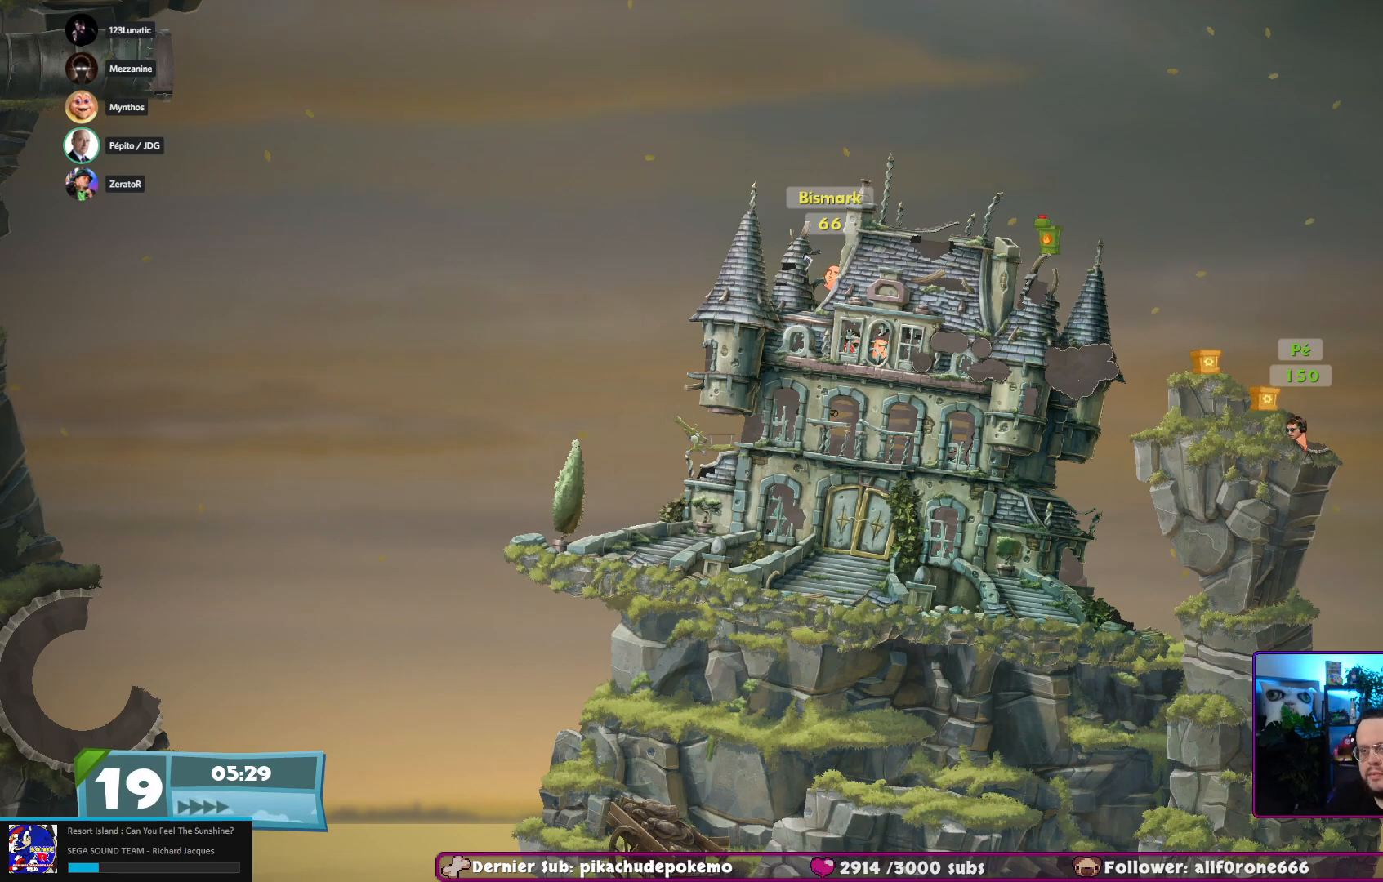
Gameplay with a controller (Xbox layout); each line is a JSON object with the inputs held at the frame after it (dt_ms = milliseconds from this image to that frame). "events" lists button and stick changes between this image and that frame as [ms after this image, input, new state], when the widget could be followed in between. Not read: L3 R3.
{"dt_ms": 500, "buttons": [], "left_stick": "center", "right_stick": "down", "events": [[67, "right_stick", "down"]]}
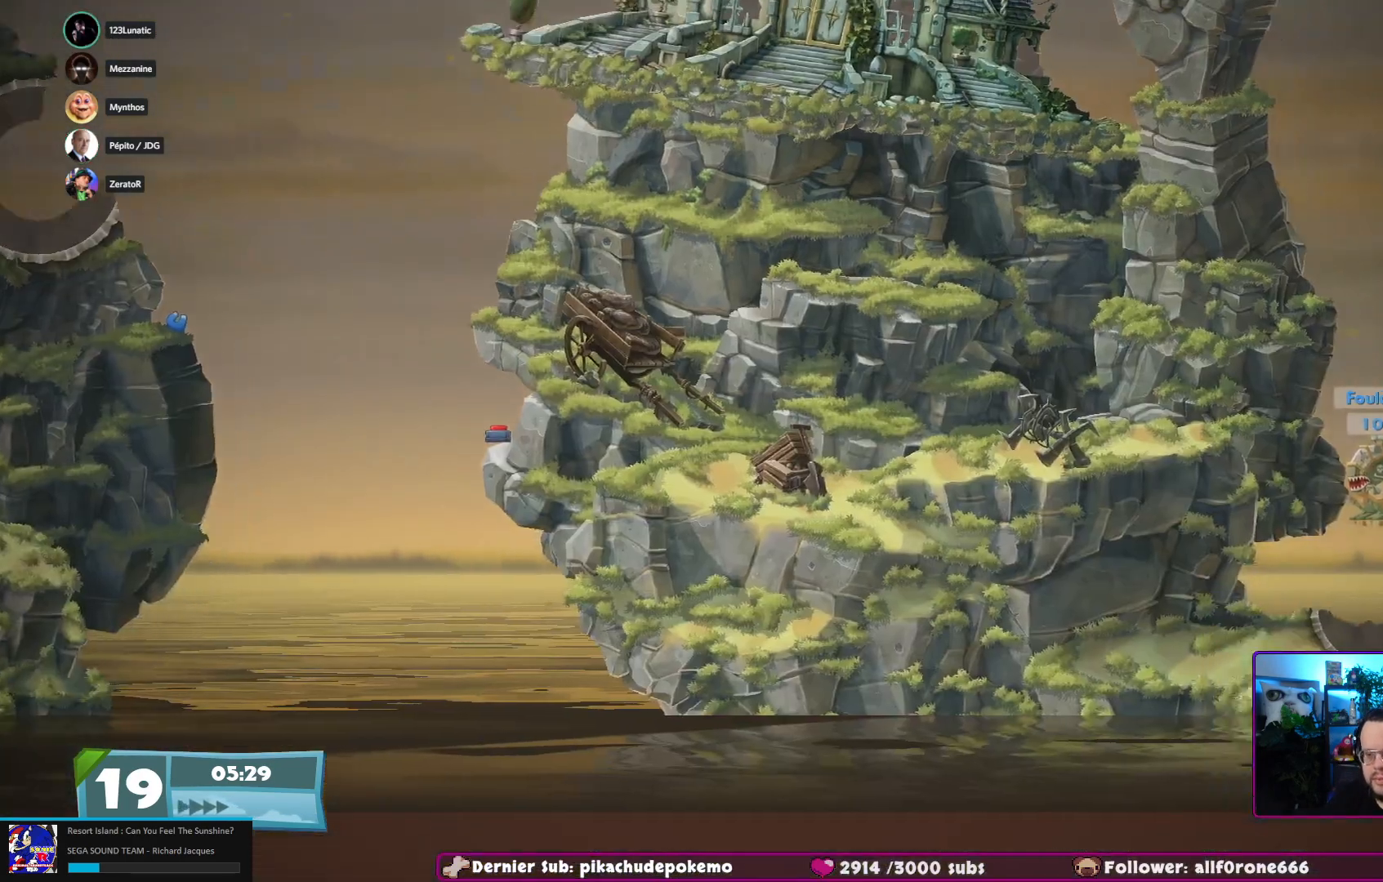
{"dt_ms": 500, "buttons": [], "left_stick": "center", "right_stick": "center", "events": [[50, "right_stick", "center"], [200, "right_stick", "right"], [500, "right_stick", "center"]]}
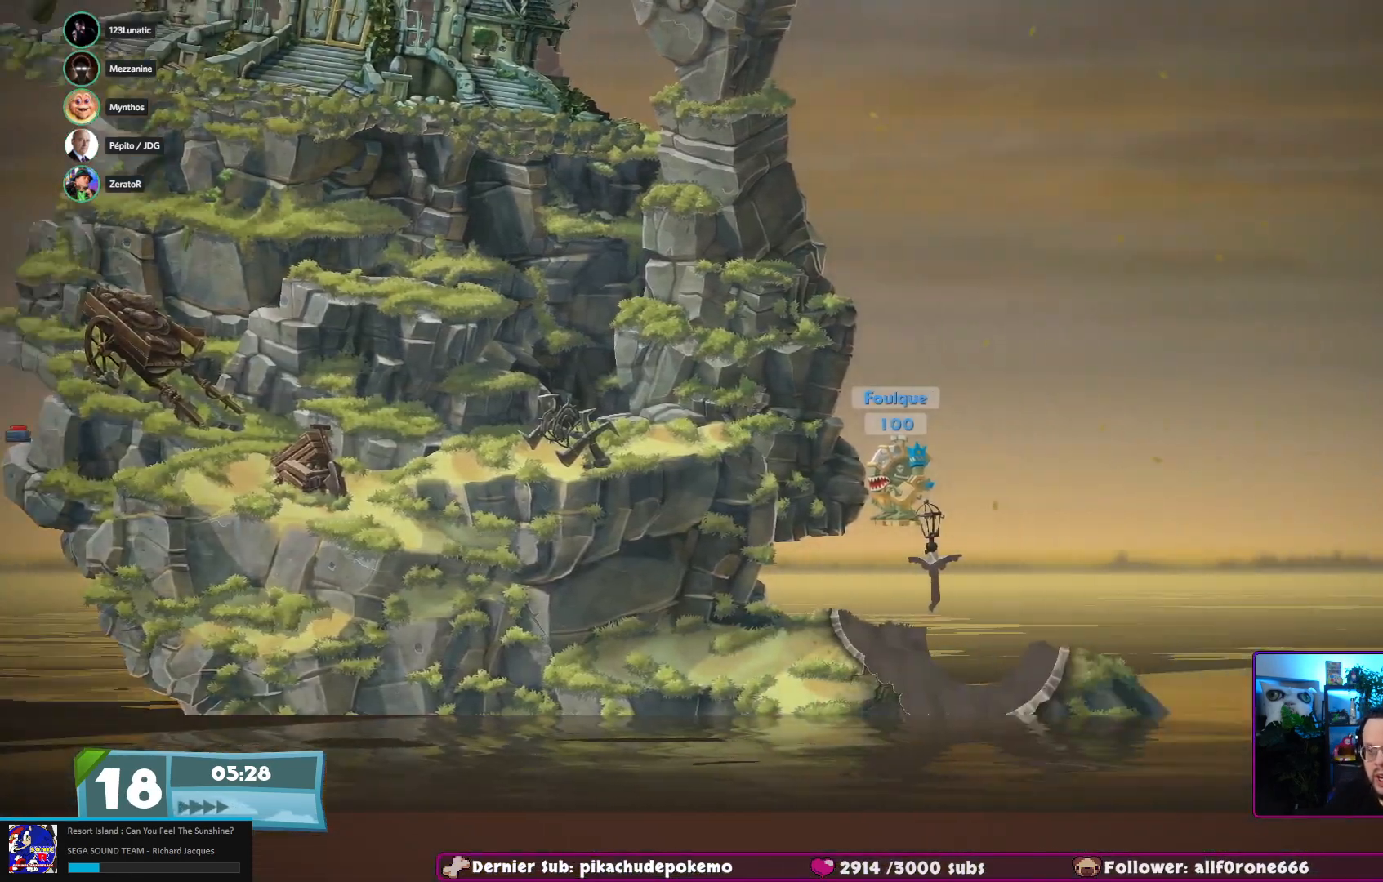
{"dt_ms": 500, "buttons": [], "left_stick": "center", "right_stick": "up-left", "events": [[67, "right_stick", "up"], [500, "right_stick", "up-left"]]}
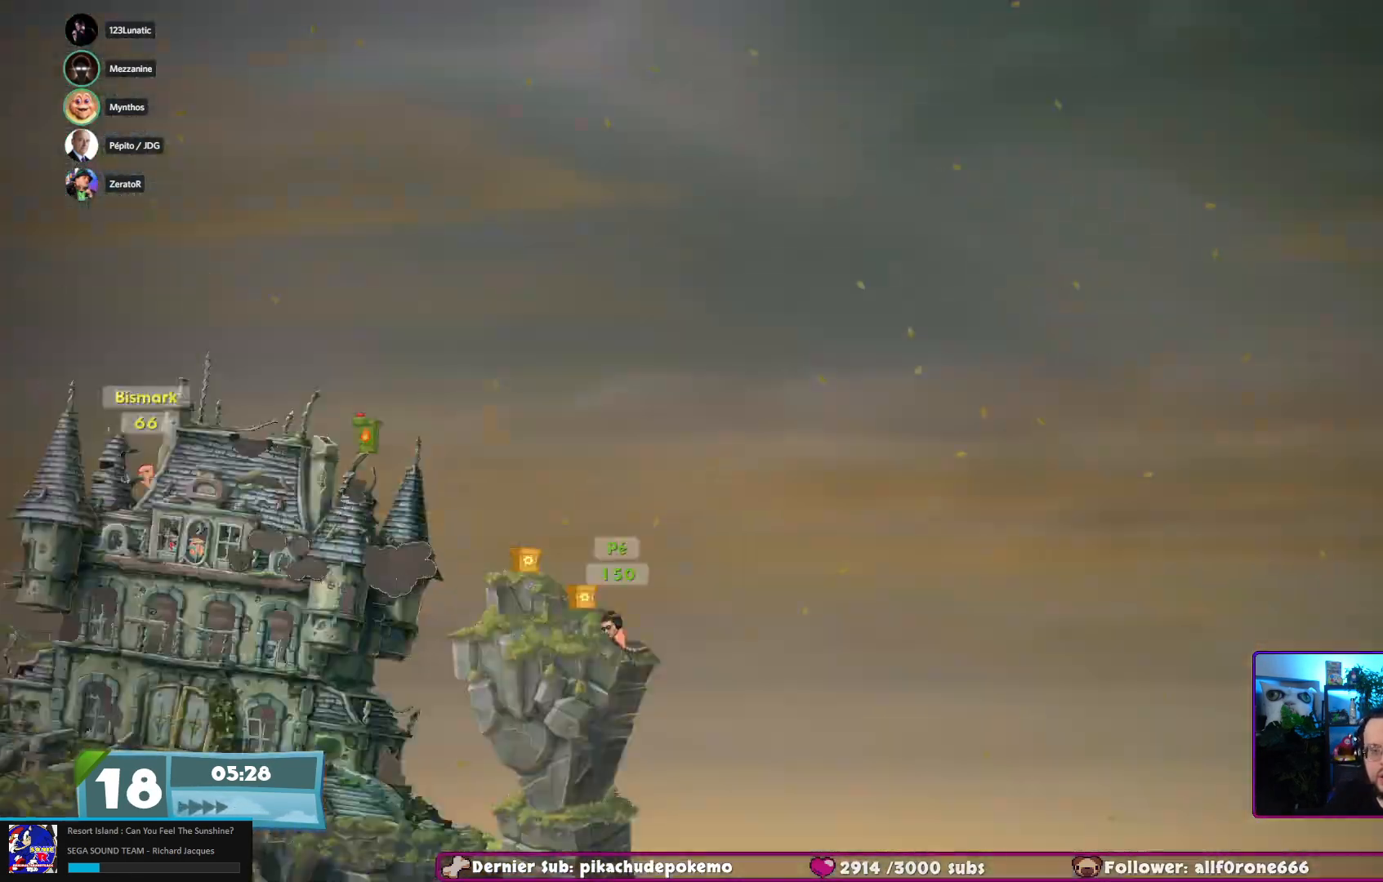
{"dt_ms": 500, "buttons": [], "left_stick": "center", "right_stick": "down-left", "events": [[33, "right_stick", "left"], [200, "right_stick", "down-left"]]}
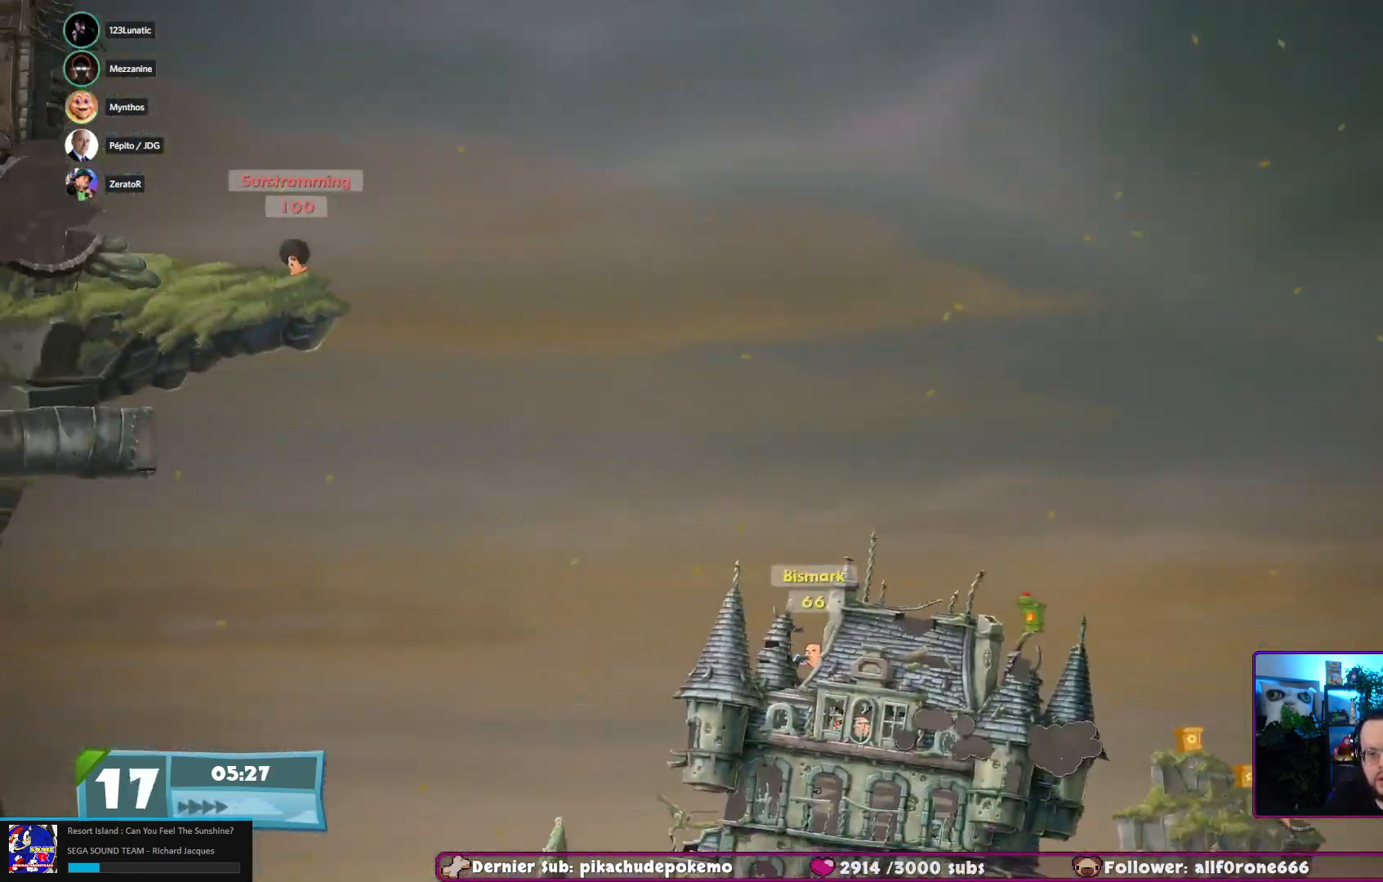
{"dt_ms": 500, "buttons": [], "left_stick": "center", "right_stick": "up", "events": [[233, "right_stick", "center"], [400, "right_stick", "up"]]}
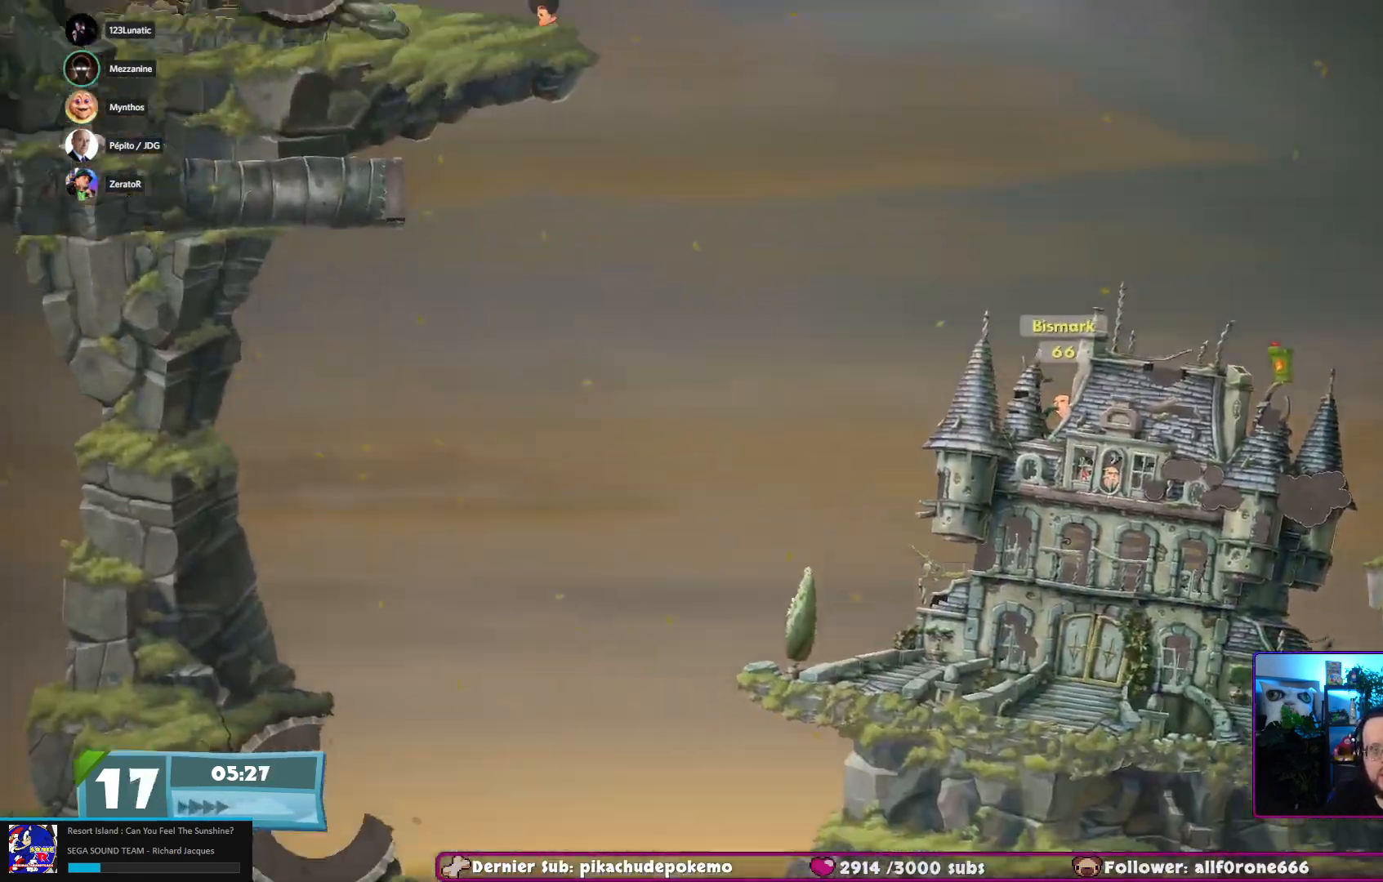
{"dt_ms": 500, "buttons": [], "left_stick": "center", "right_stick": "center", "events": [[150, "right_stick", "center"]]}
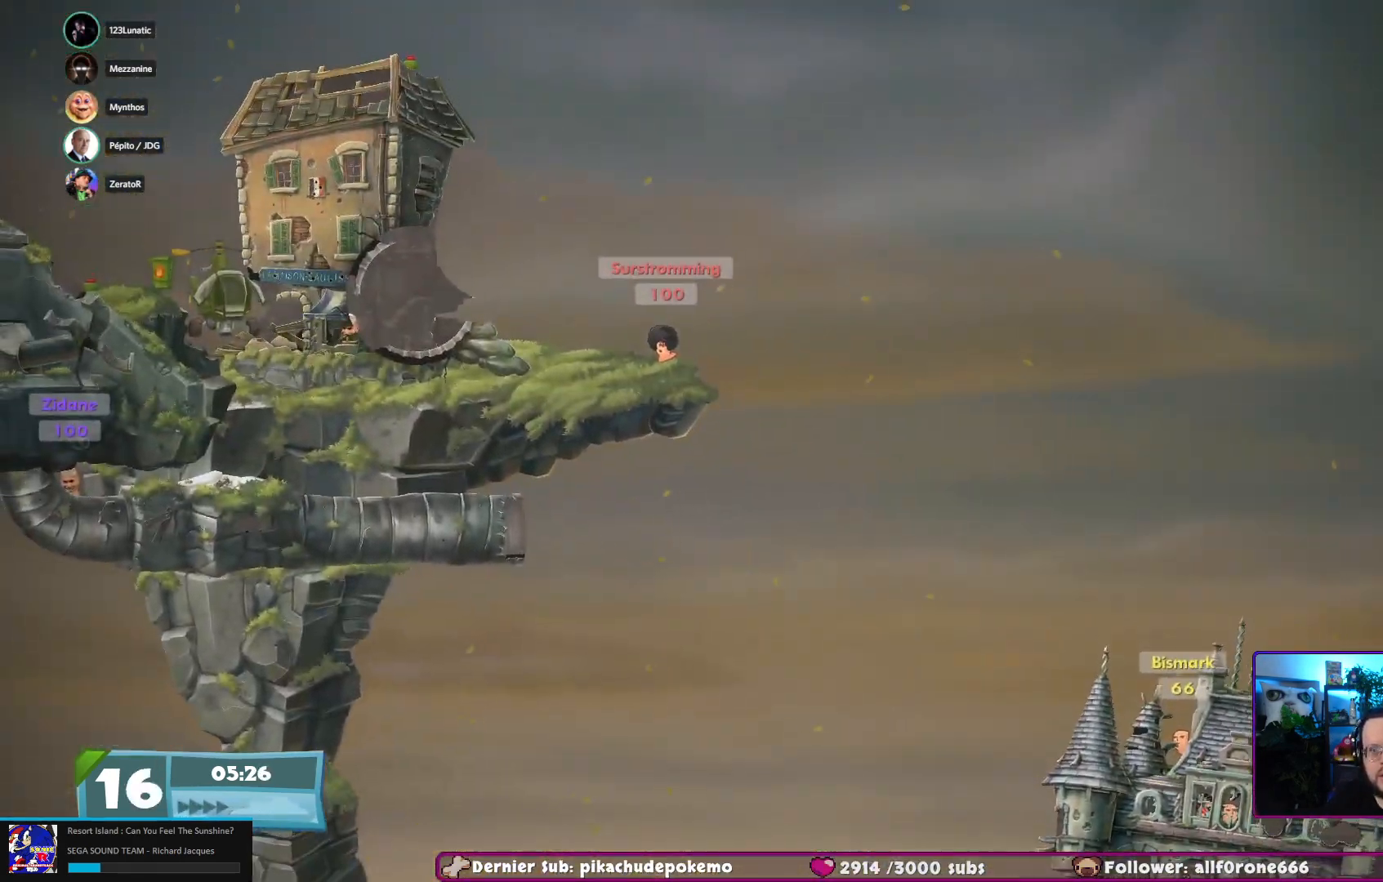
{"dt_ms": 500, "buttons": [], "left_stick": "center", "right_stick": "center", "events": []}
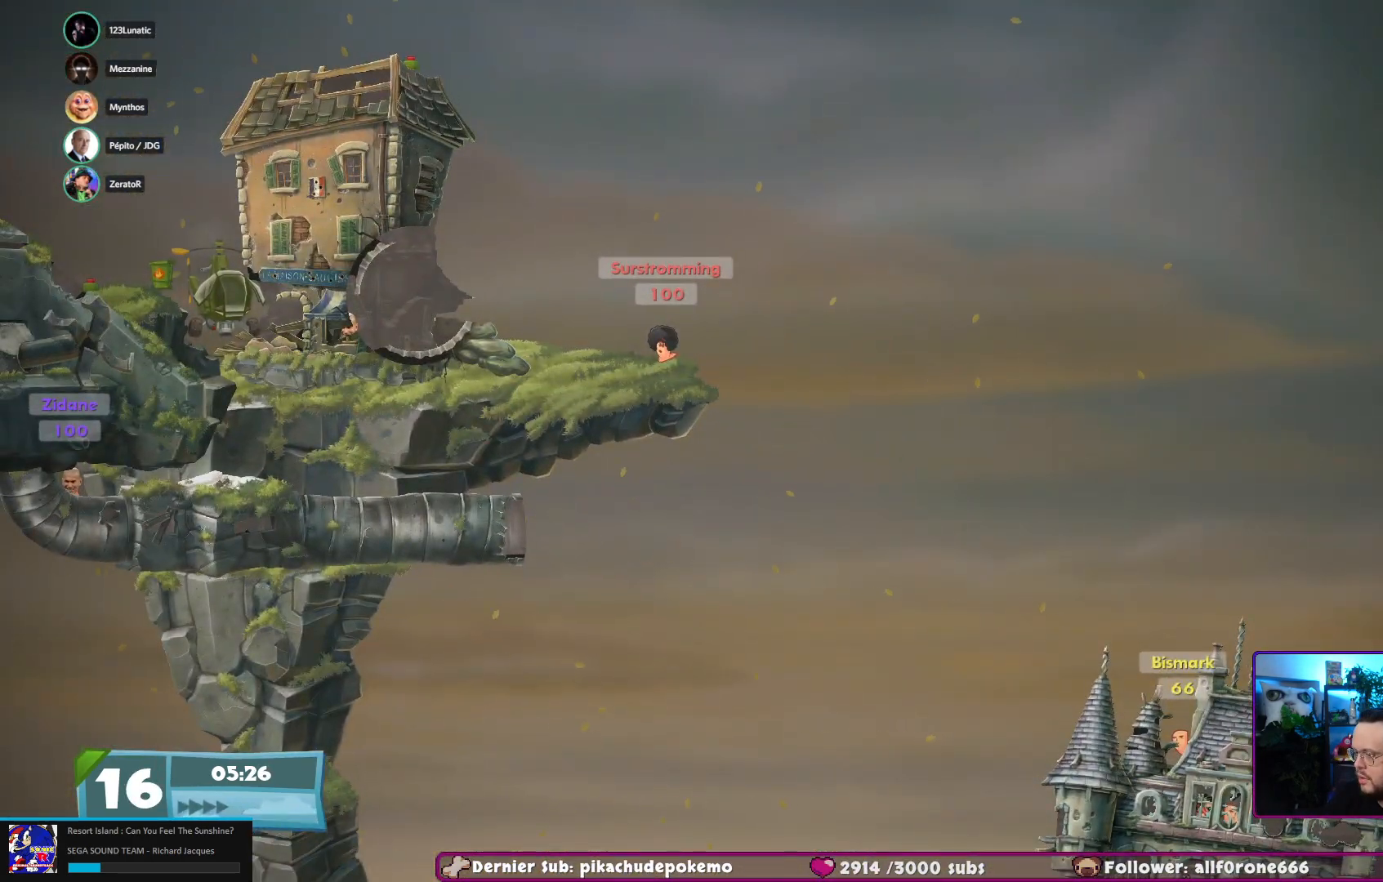
{"dt_ms": 500, "buttons": [], "left_stick": "center", "right_stick": "center", "events": []}
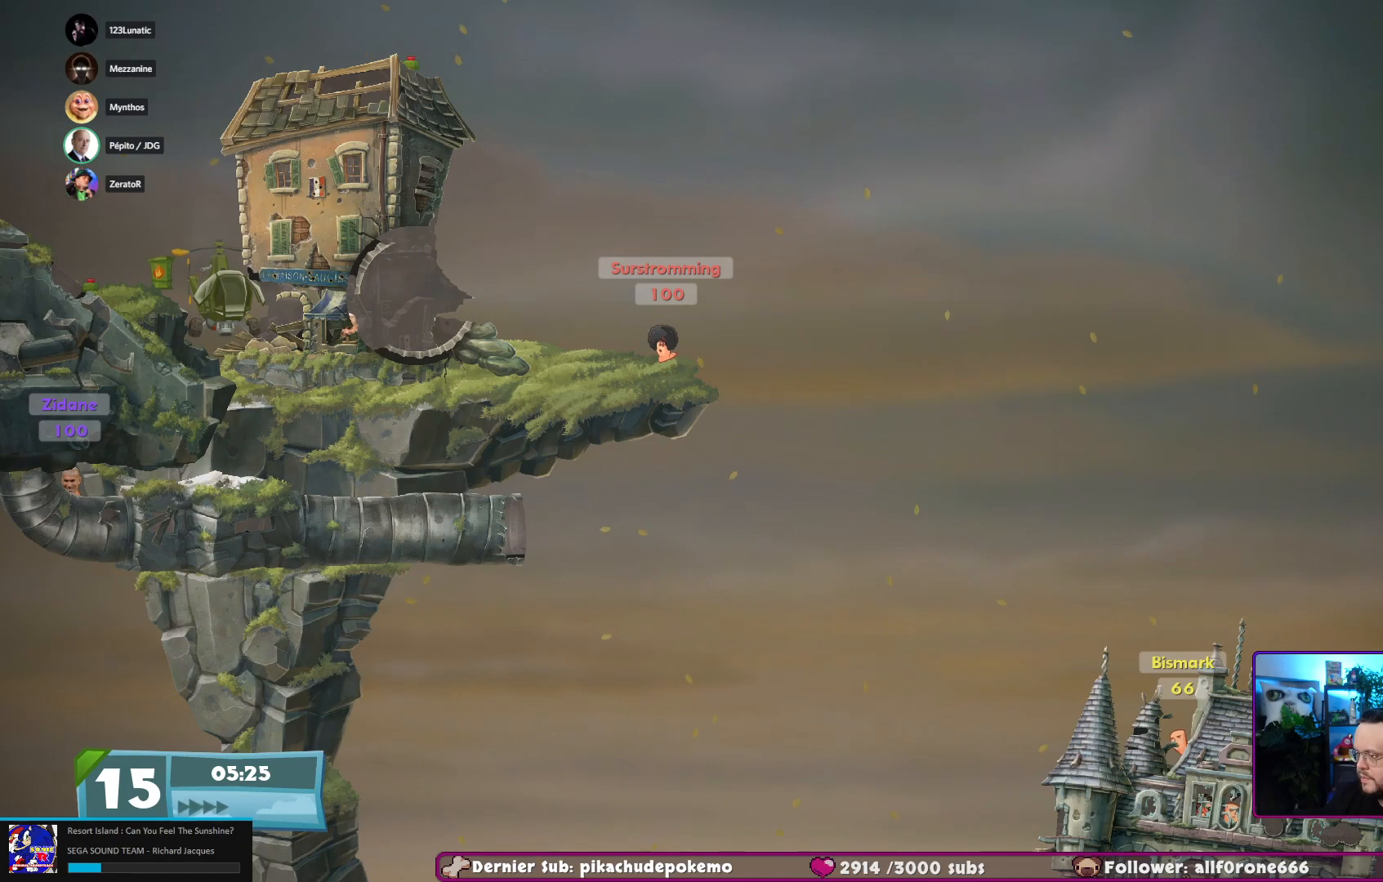
{"dt_ms": 500, "buttons": ["R1"], "left_stick": "center", "right_stick": "center", "events": [[33, "B", "down"], [117, "B", "up"], [450, "R1", "down"]]}
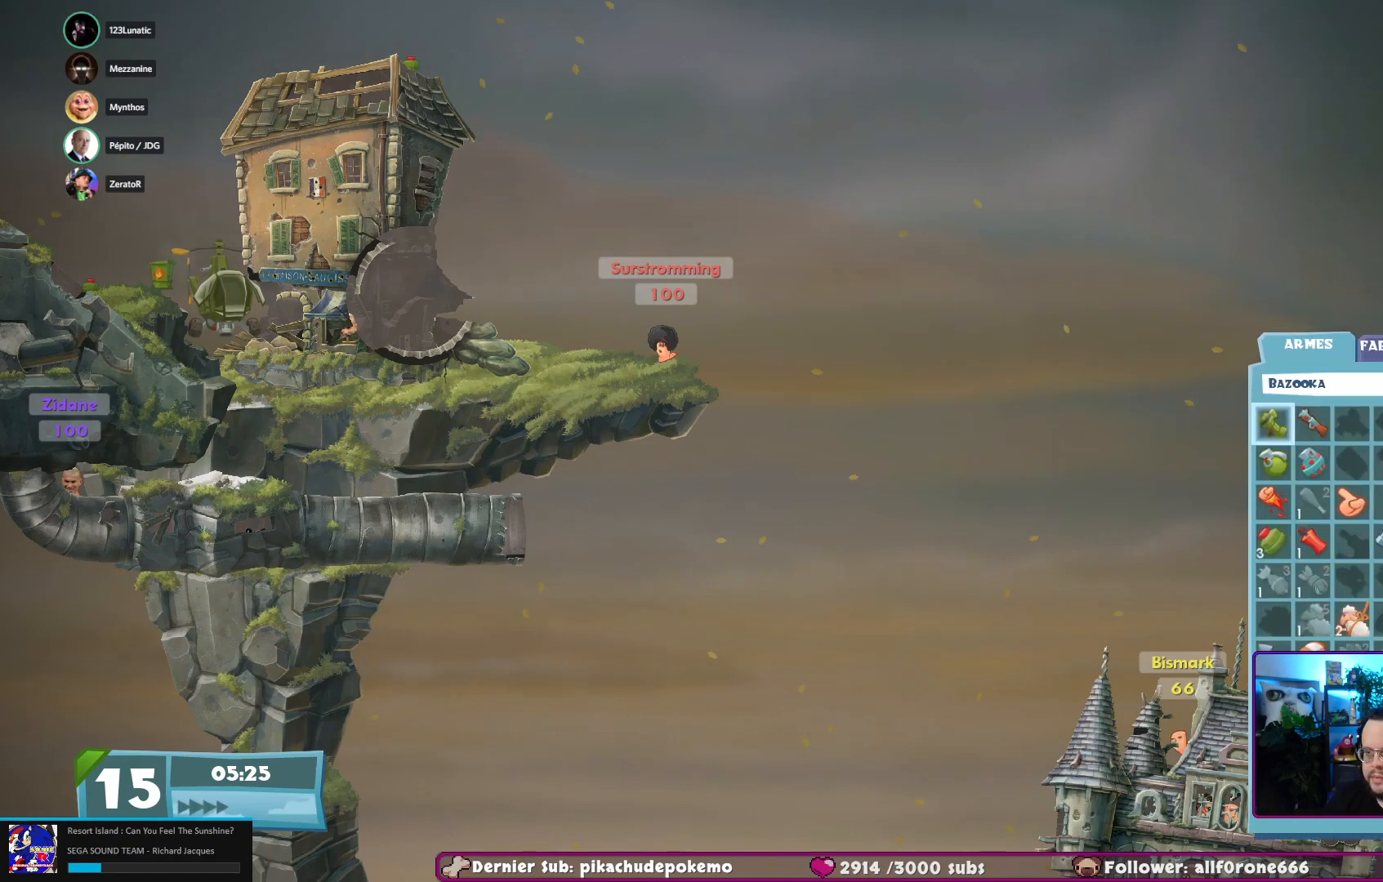
{"dt_ms": 1000, "buttons": [], "left_stick": "center", "right_stick": "center"}
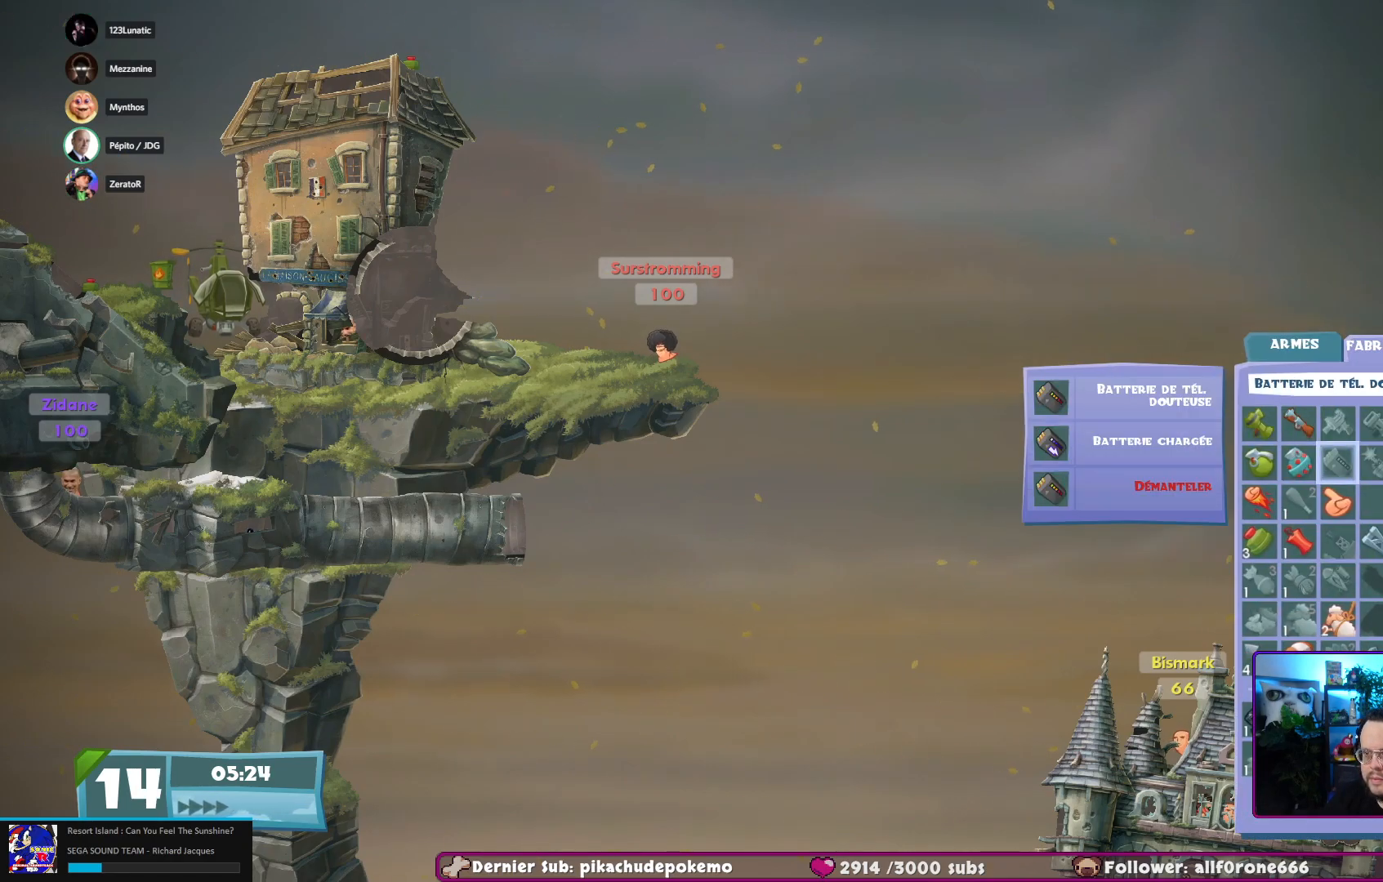
{"dt_ms": 500, "buttons": [], "left_stick": "center", "right_stick": "center", "events": []}
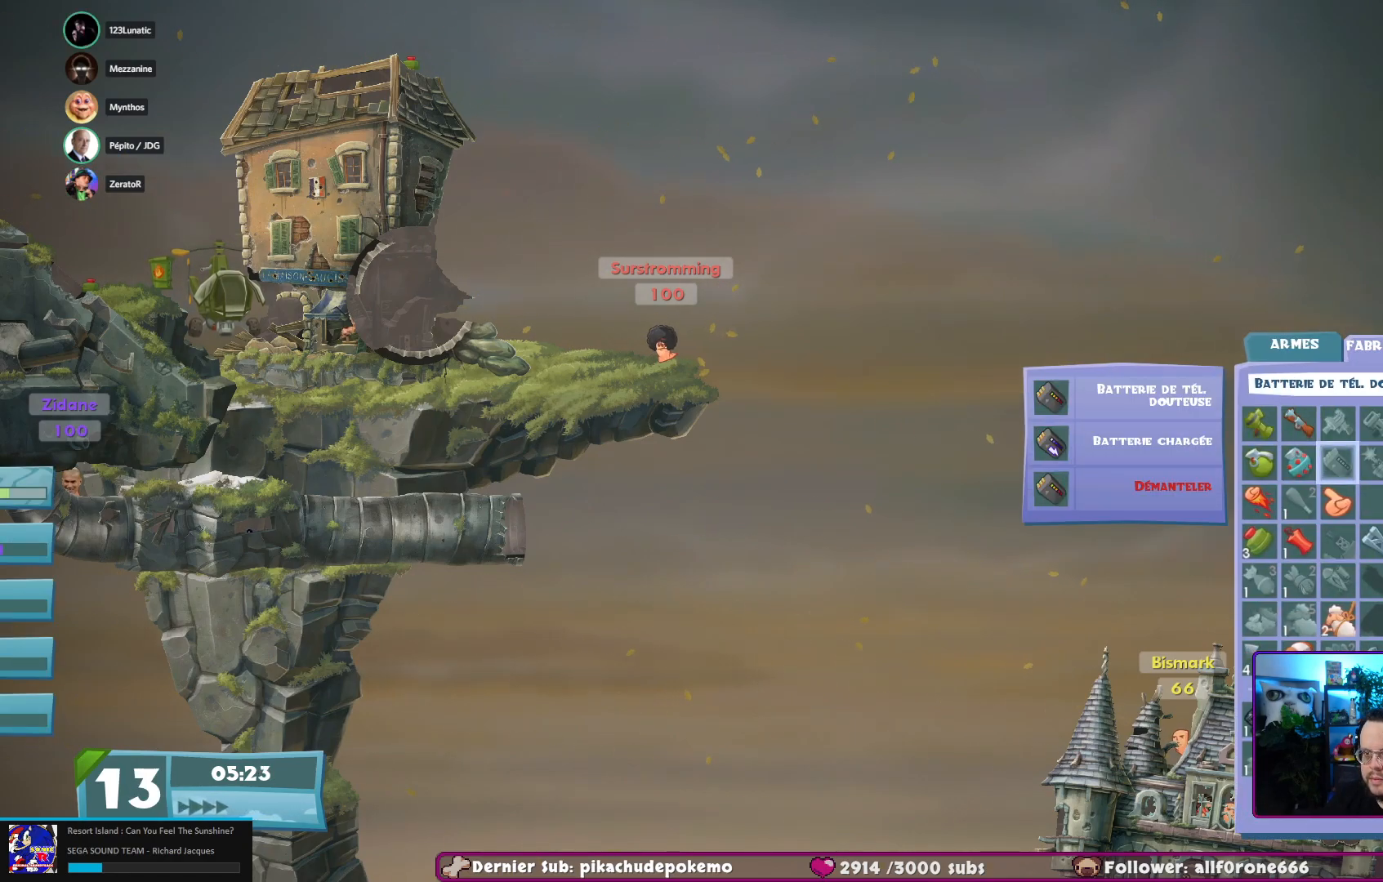
{"dt_ms": 500, "buttons": [], "left_stick": "center", "right_stick": "center", "events": []}
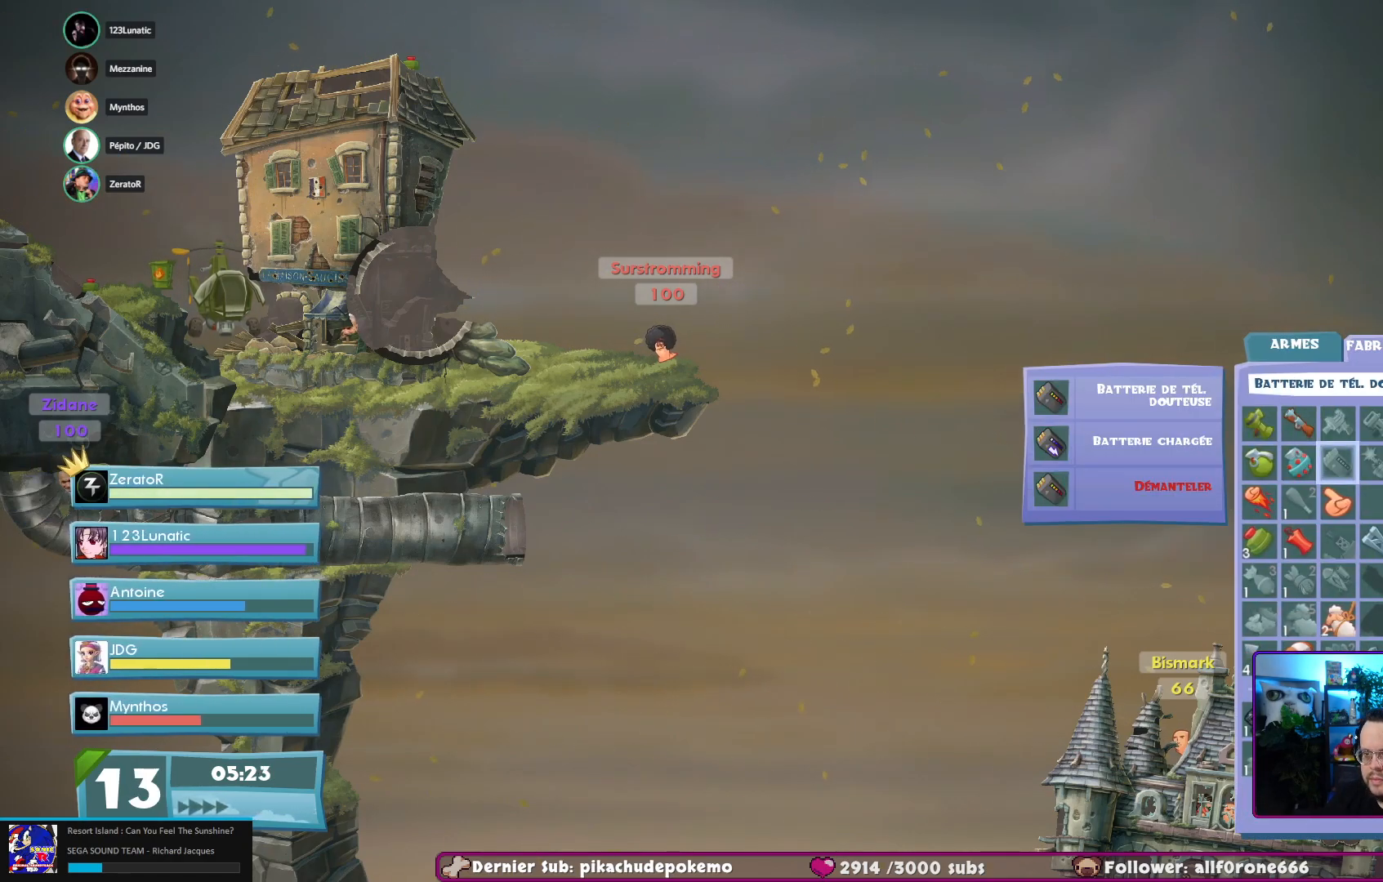
{"dt_ms": 500, "buttons": [], "left_stick": "center", "right_stick": "center", "events": []}
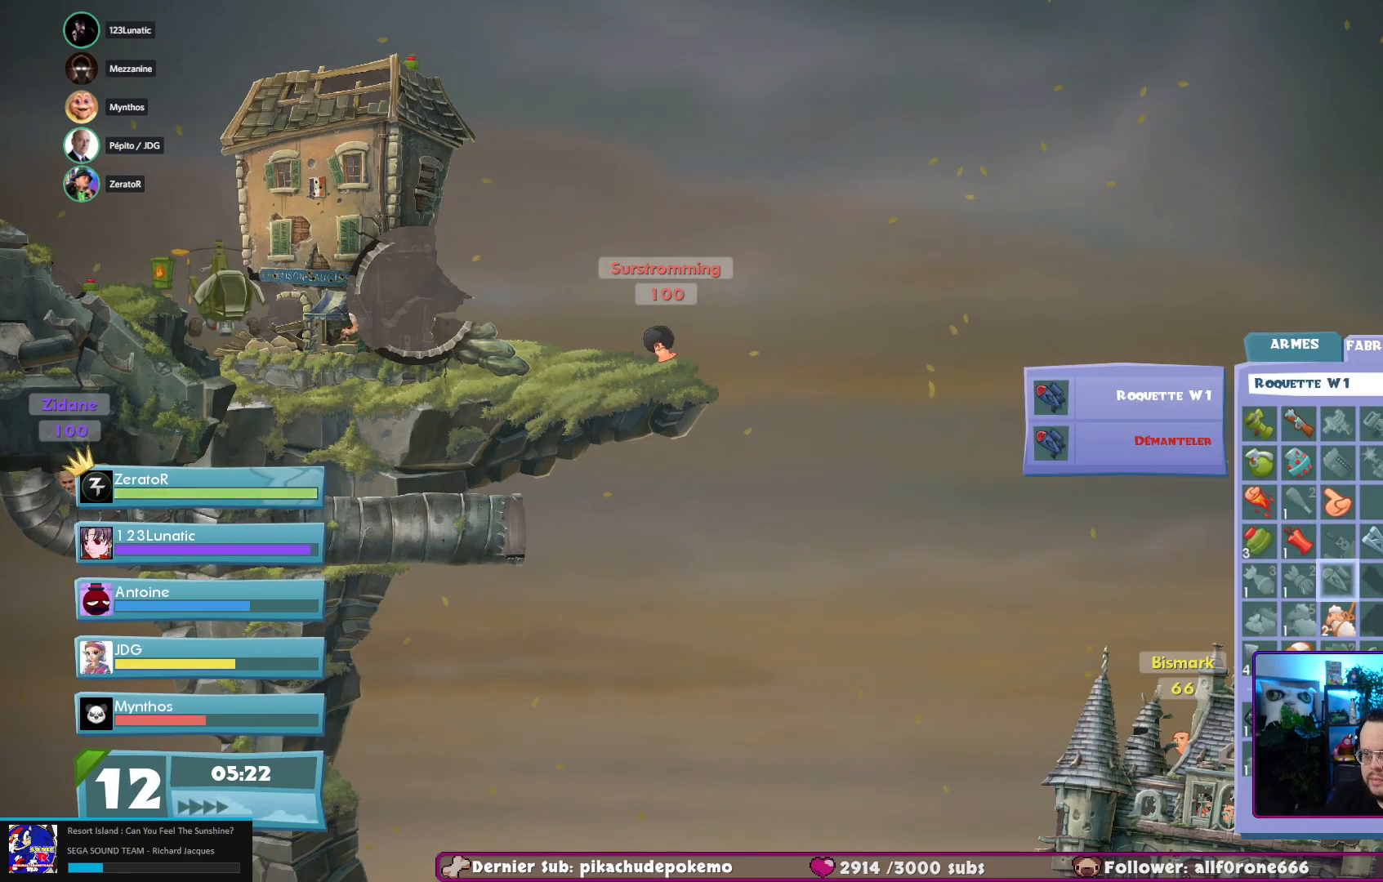
{"dt_ms": 500, "buttons": [], "left_stick": "center", "right_stick": "center", "events": []}
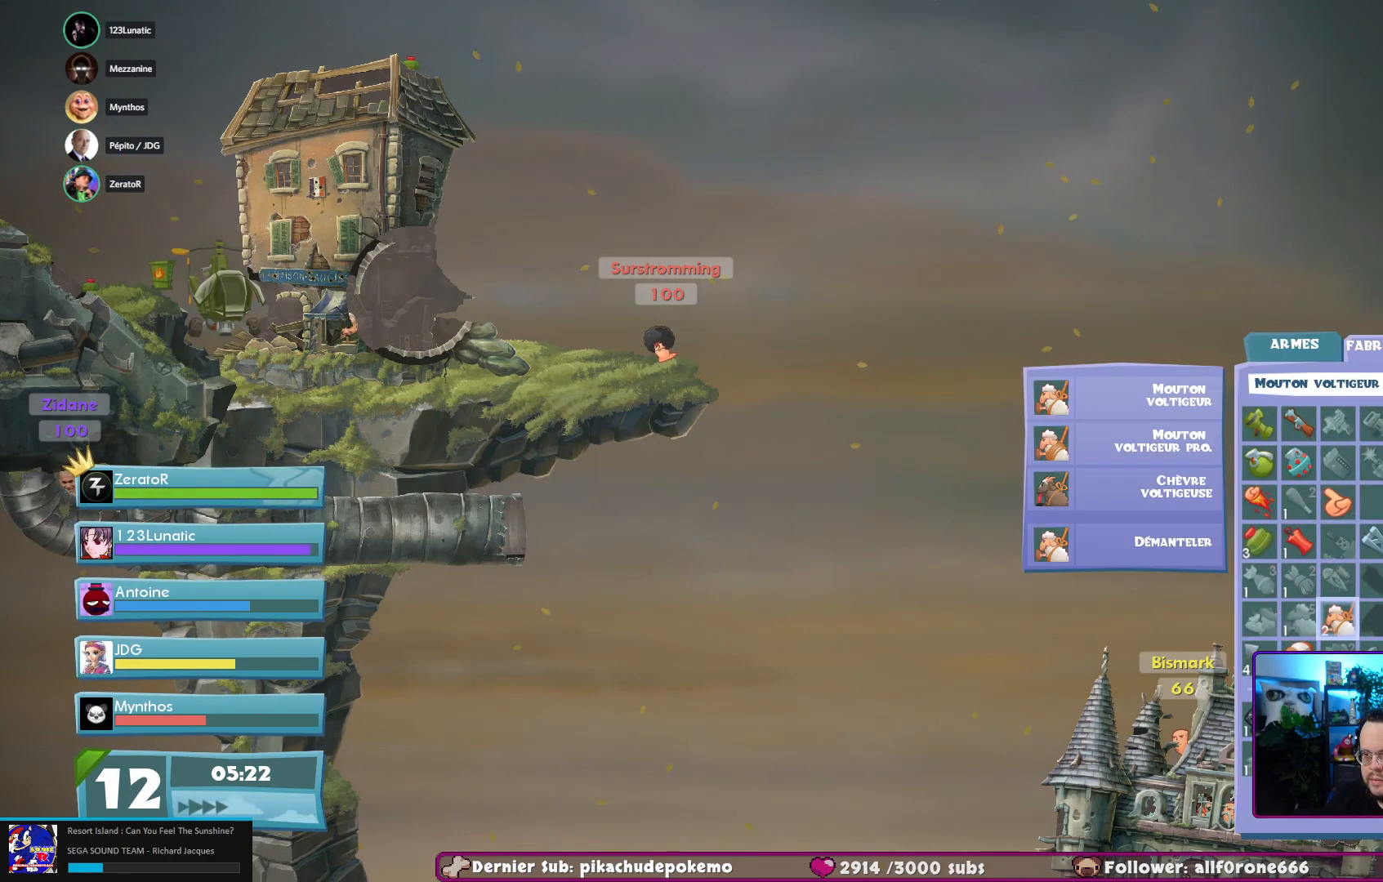
{"dt_ms": 500, "buttons": [], "left_stick": "center", "right_stick": "center", "events": []}
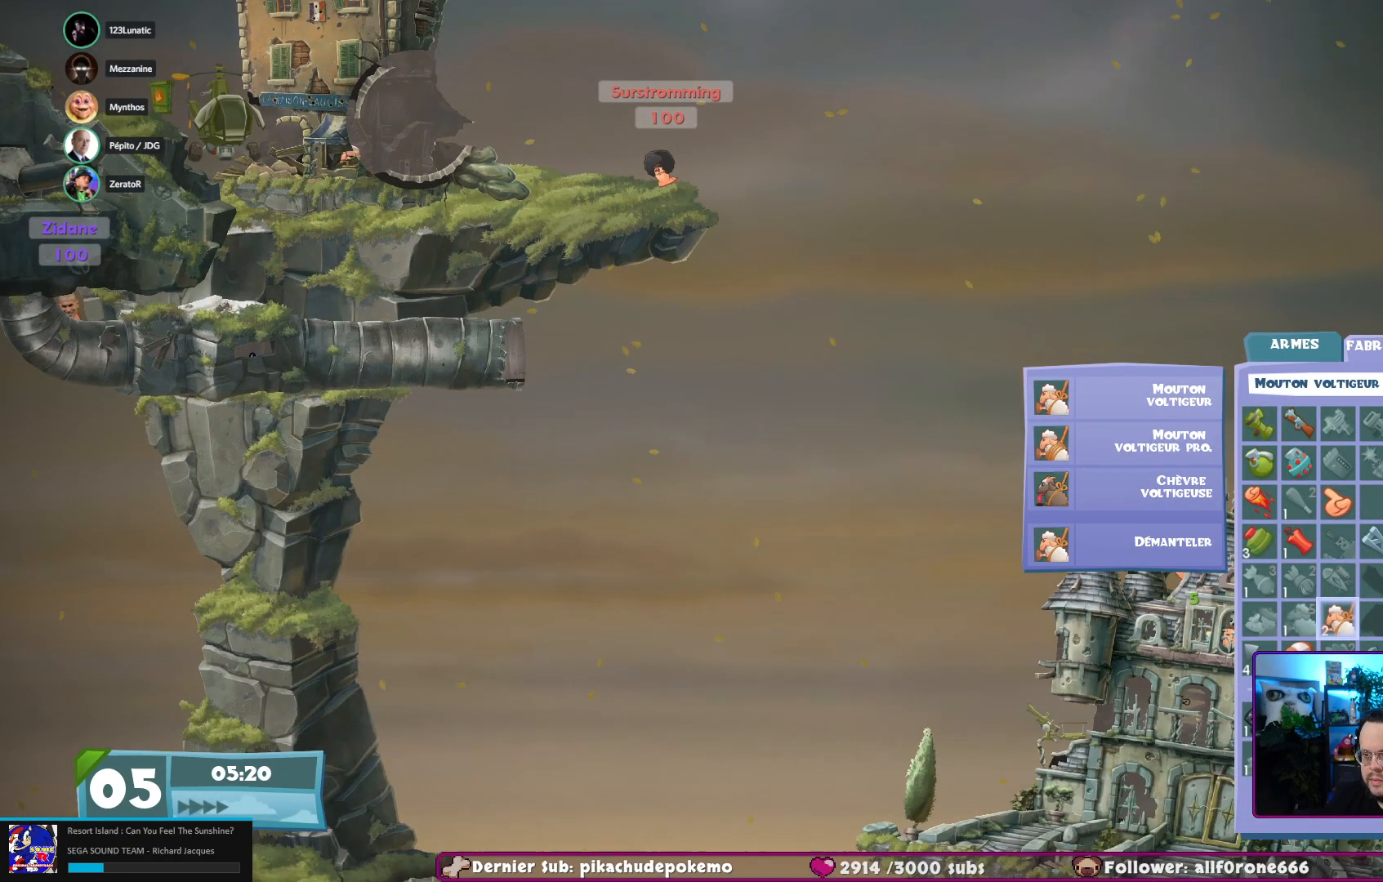
{"dt_ms": 500, "buttons": [], "left_stick": "center", "right_stick": "center", "events": [[267, "DPAD_UP", "down"], [317, "DPAD_UP", "up"], [417, "DPAD_UP", "down"], [500, "DPAD_UP", "up"]]}
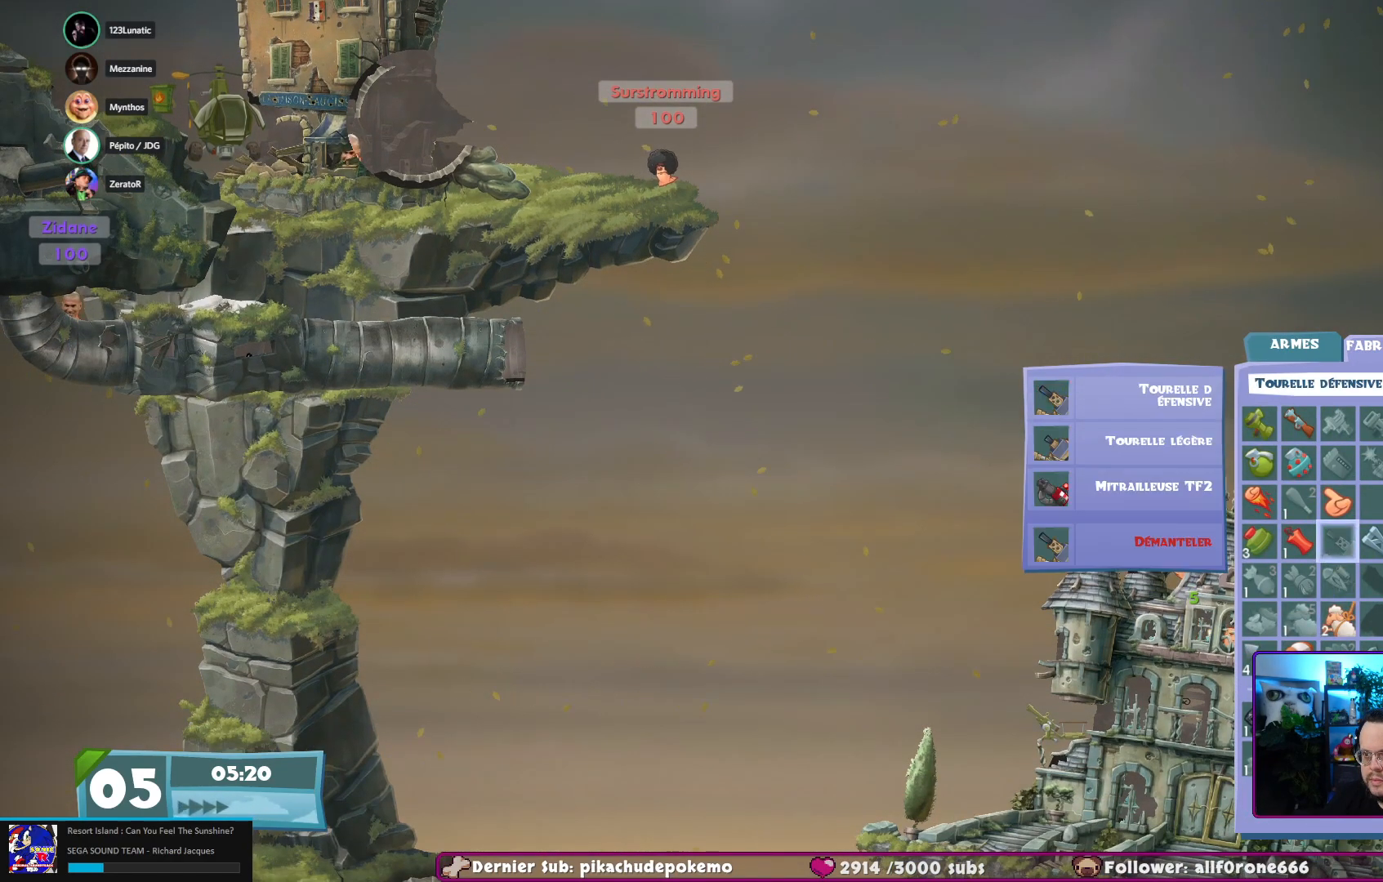
{"dt_ms": 500, "buttons": [], "left_stick": "center", "right_stick": "center", "events": []}
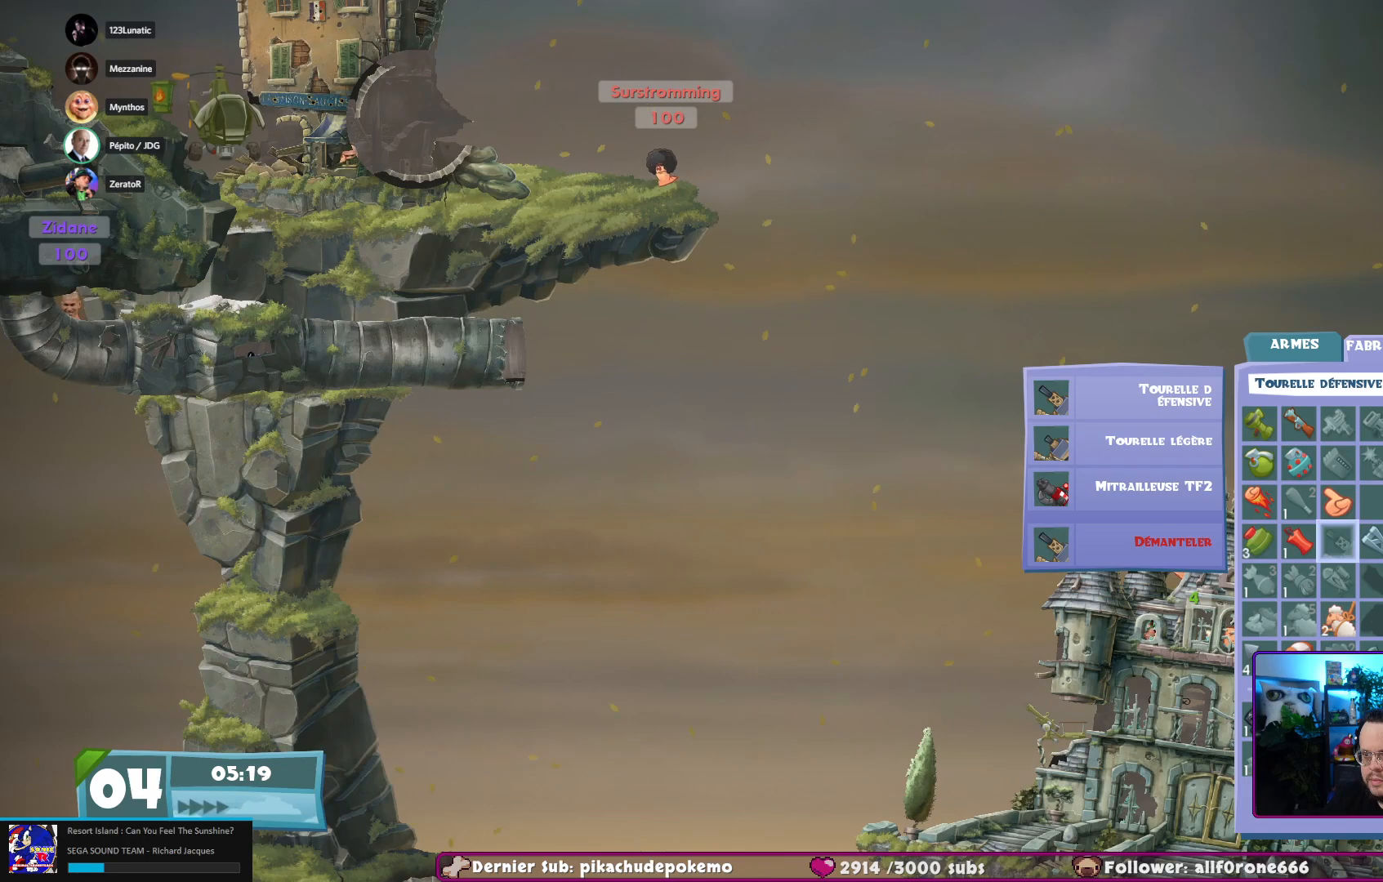
{"dt_ms": 500, "buttons": [], "left_stick": "center", "right_stick": "center", "events": [[267, "DPAD_UP", "down"], [350, "DPAD_UP", "up"]]}
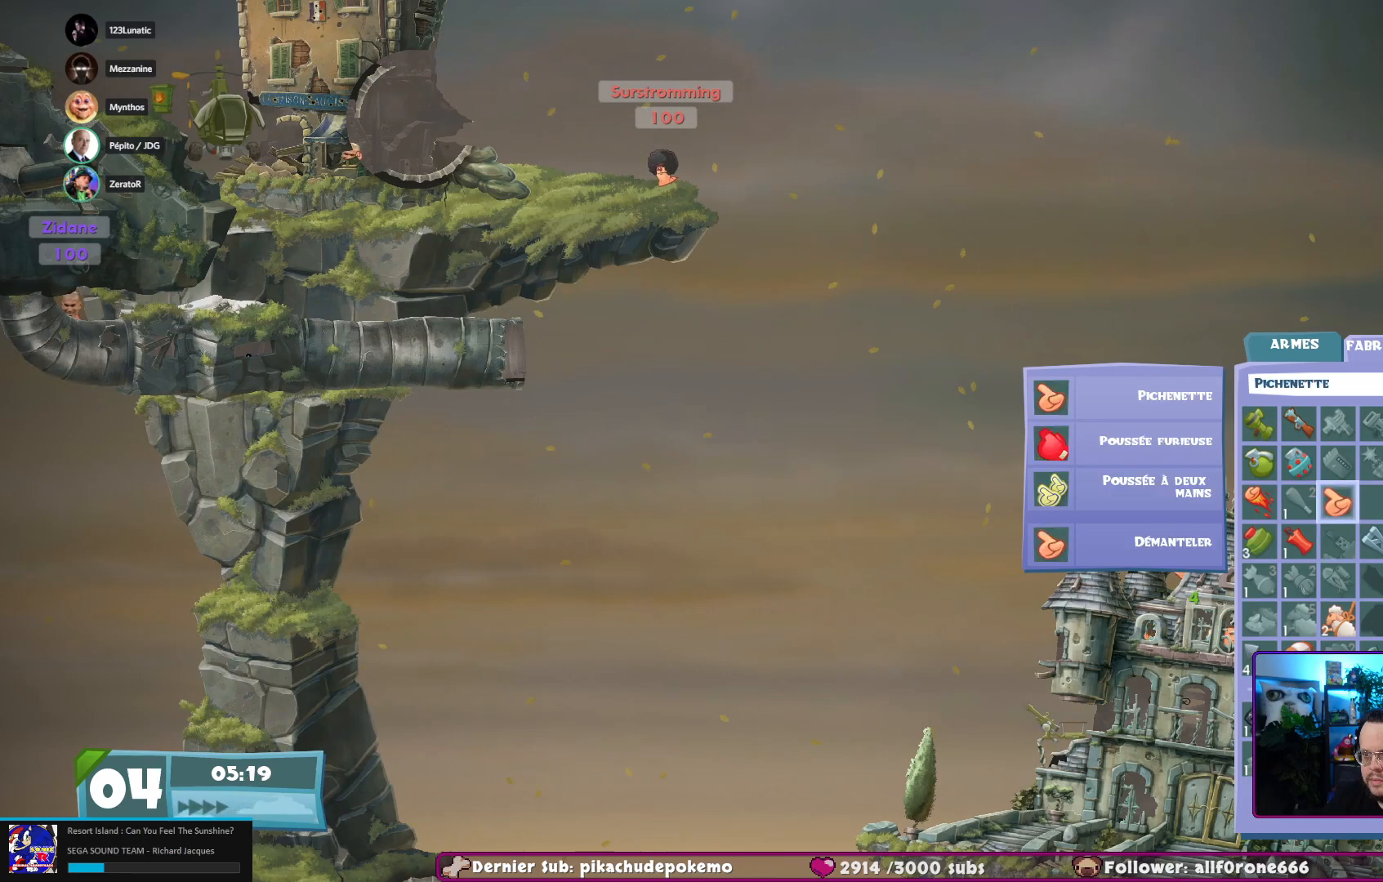
{"dt_ms": 500, "buttons": [], "left_stick": "center", "right_stick": "center", "events": []}
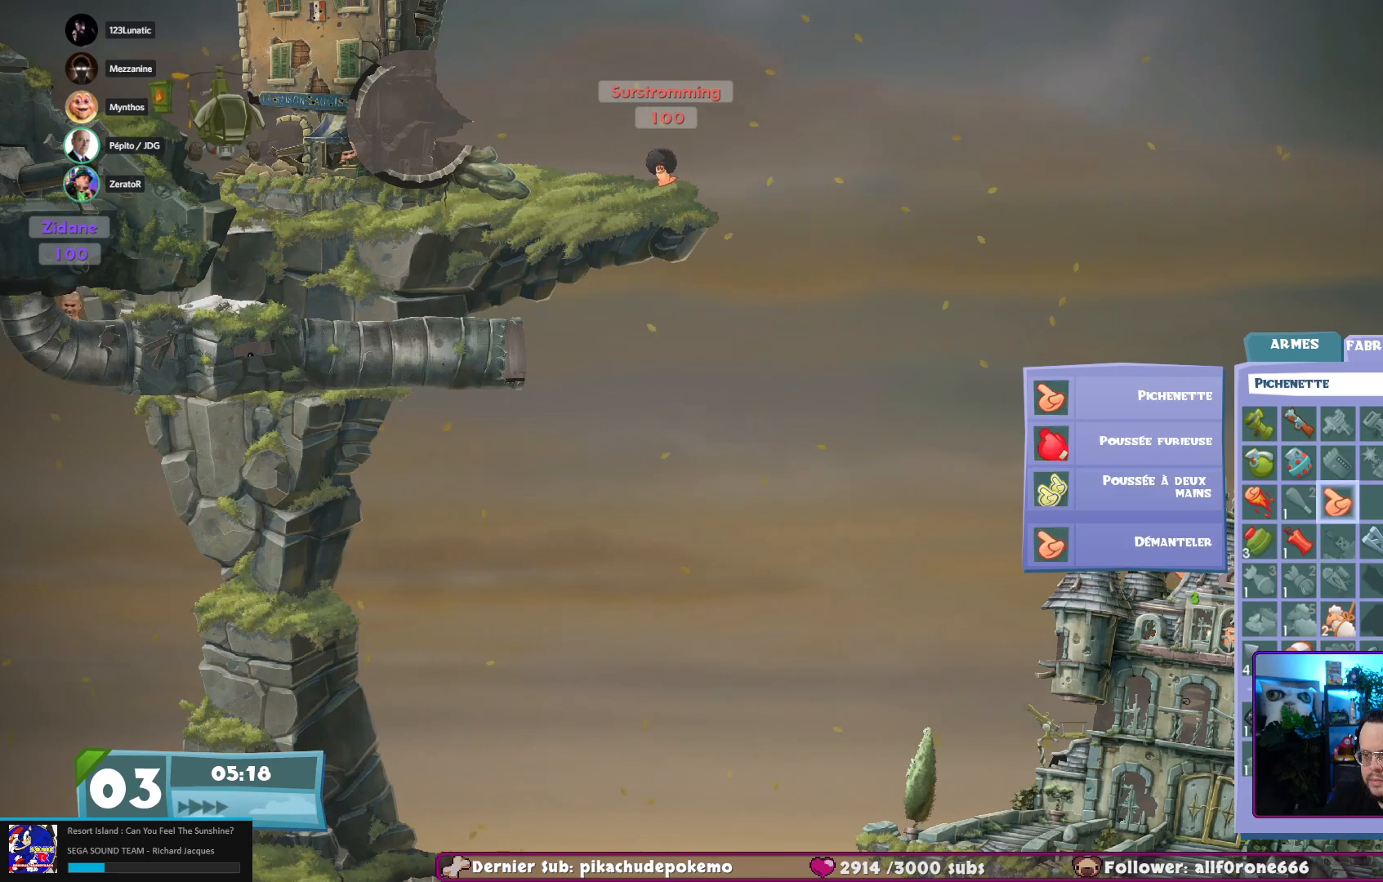
{"dt_ms": 500, "buttons": [], "left_stick": "center", "right_stick": "center", "events": []}
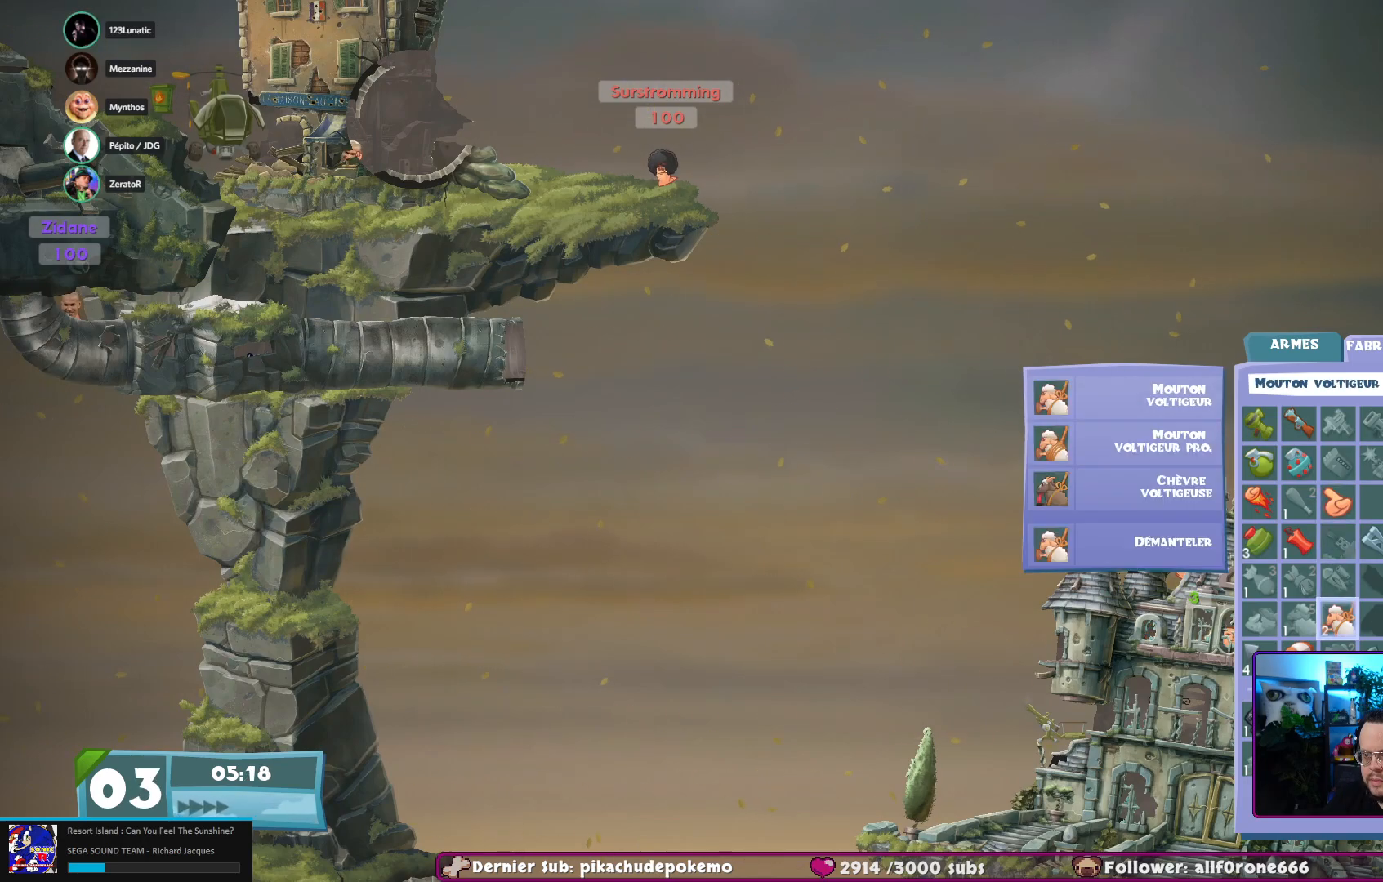
{"dt_ms": 500, "buttons": [], "left_stick": "center", "right_stick": "center", "events": []}
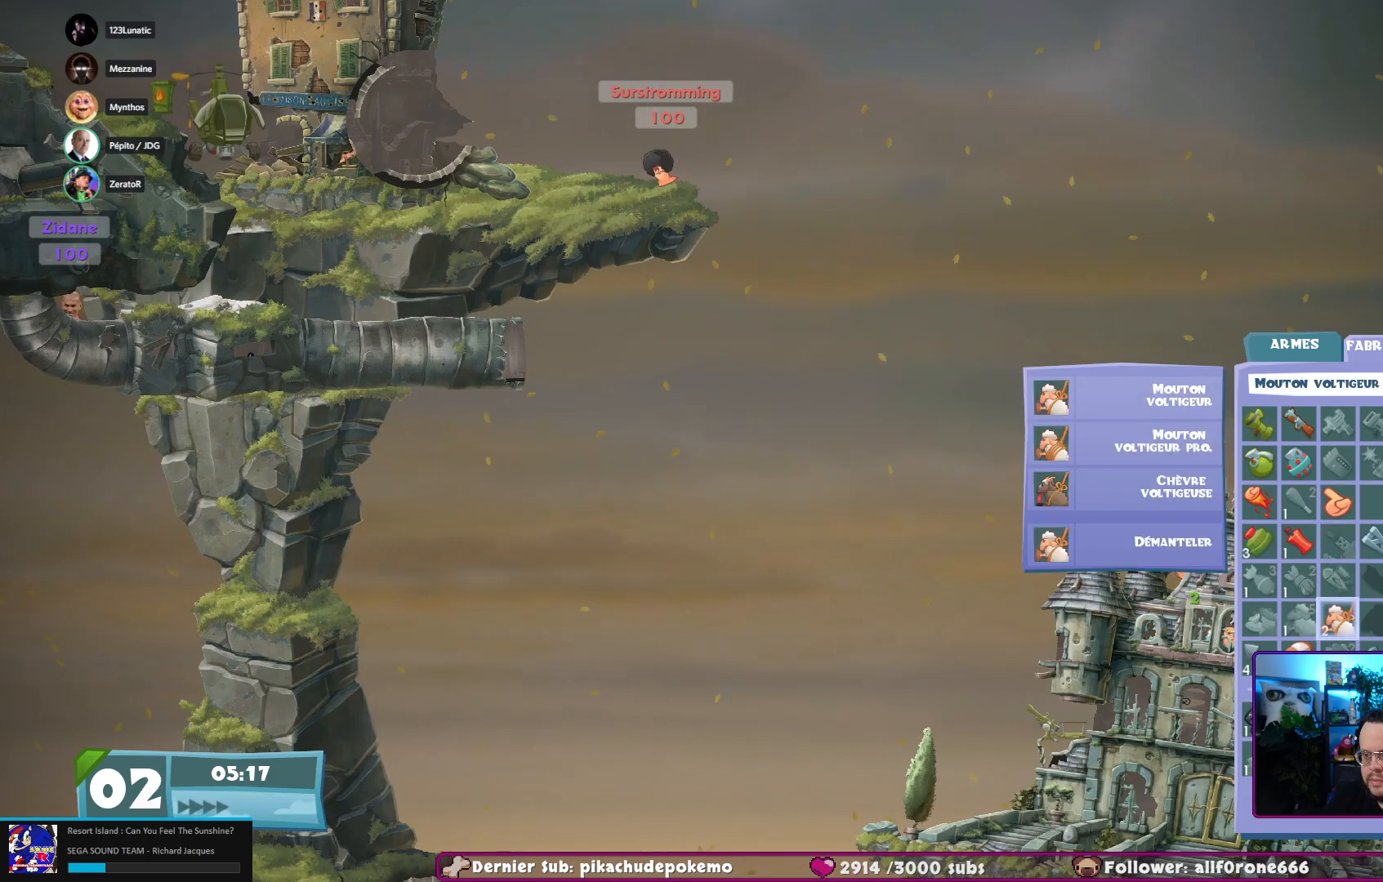
{"dt_ms": 500, "buttons": [], "left_stick": "center", "right_stick": "center", "events": []}
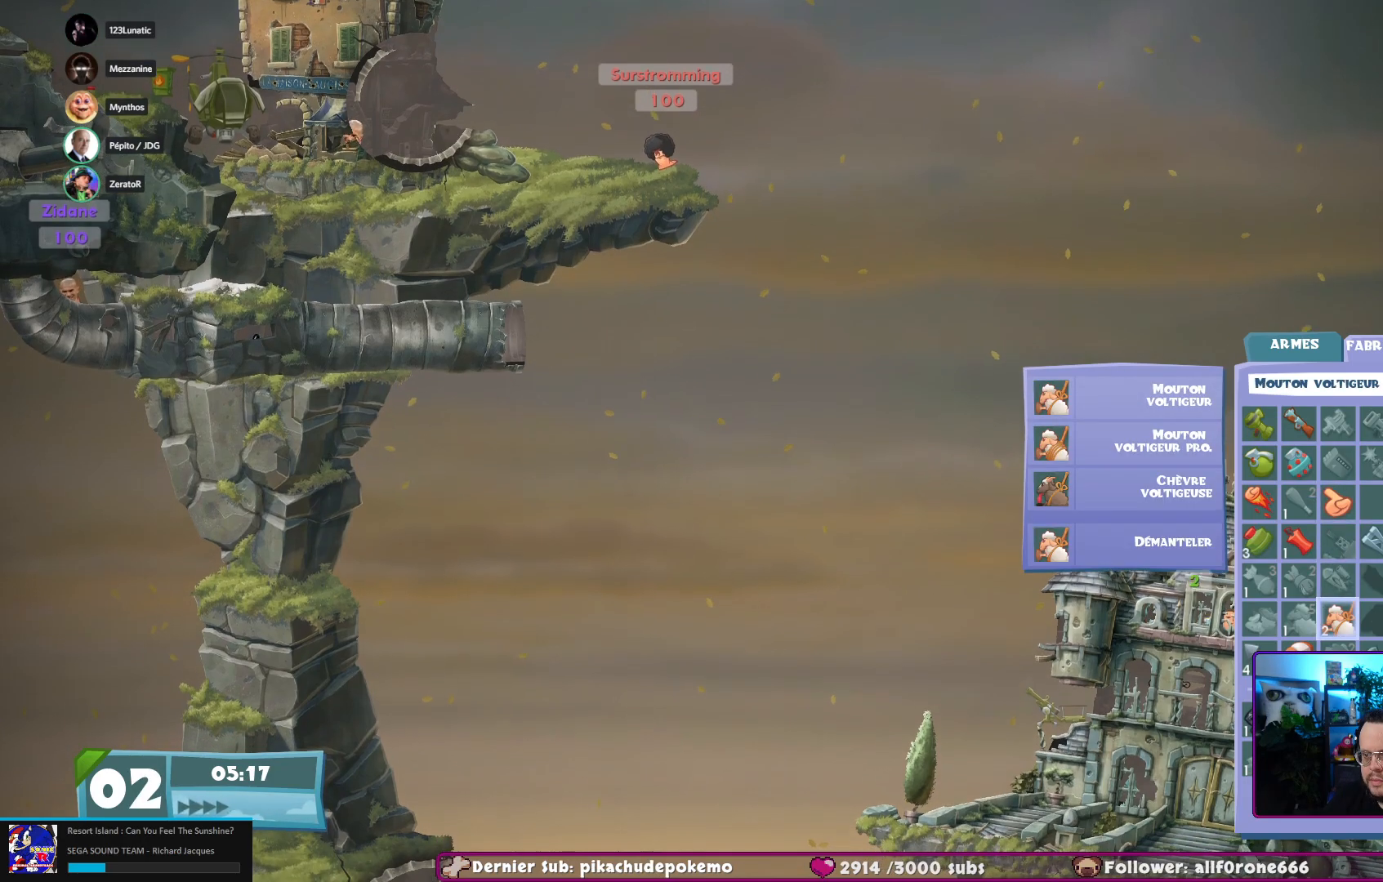
{"dt_ms": 500, "buttons": [], "left_stick": "center", "right_stick": "center", "events": []}
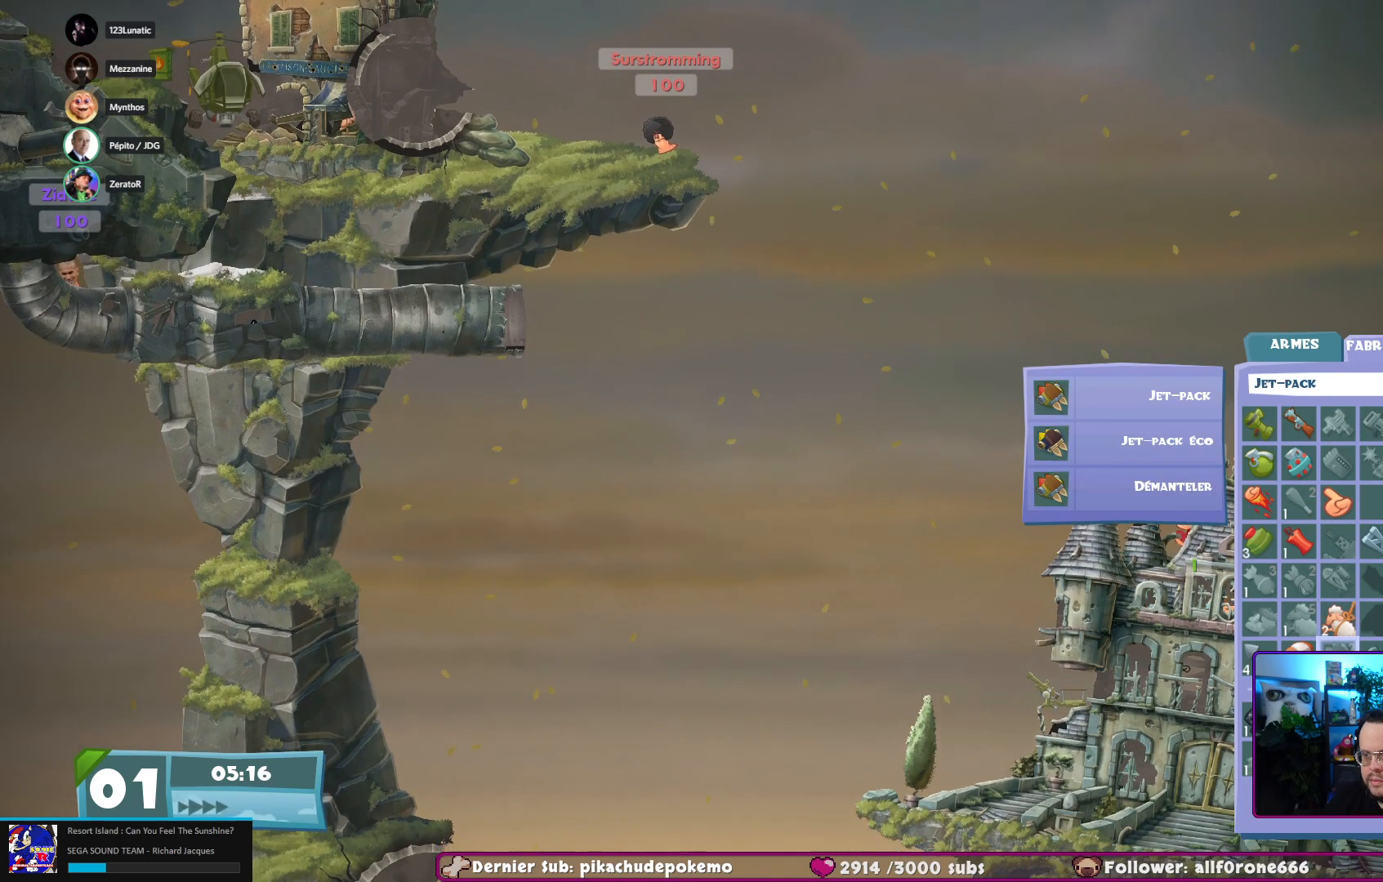
{"dt_ms": 500, "buttons": [], "left_stick": "center", "right_stick": "center", "events": [[350, "A", "down"], [500, "A", "up"]]}
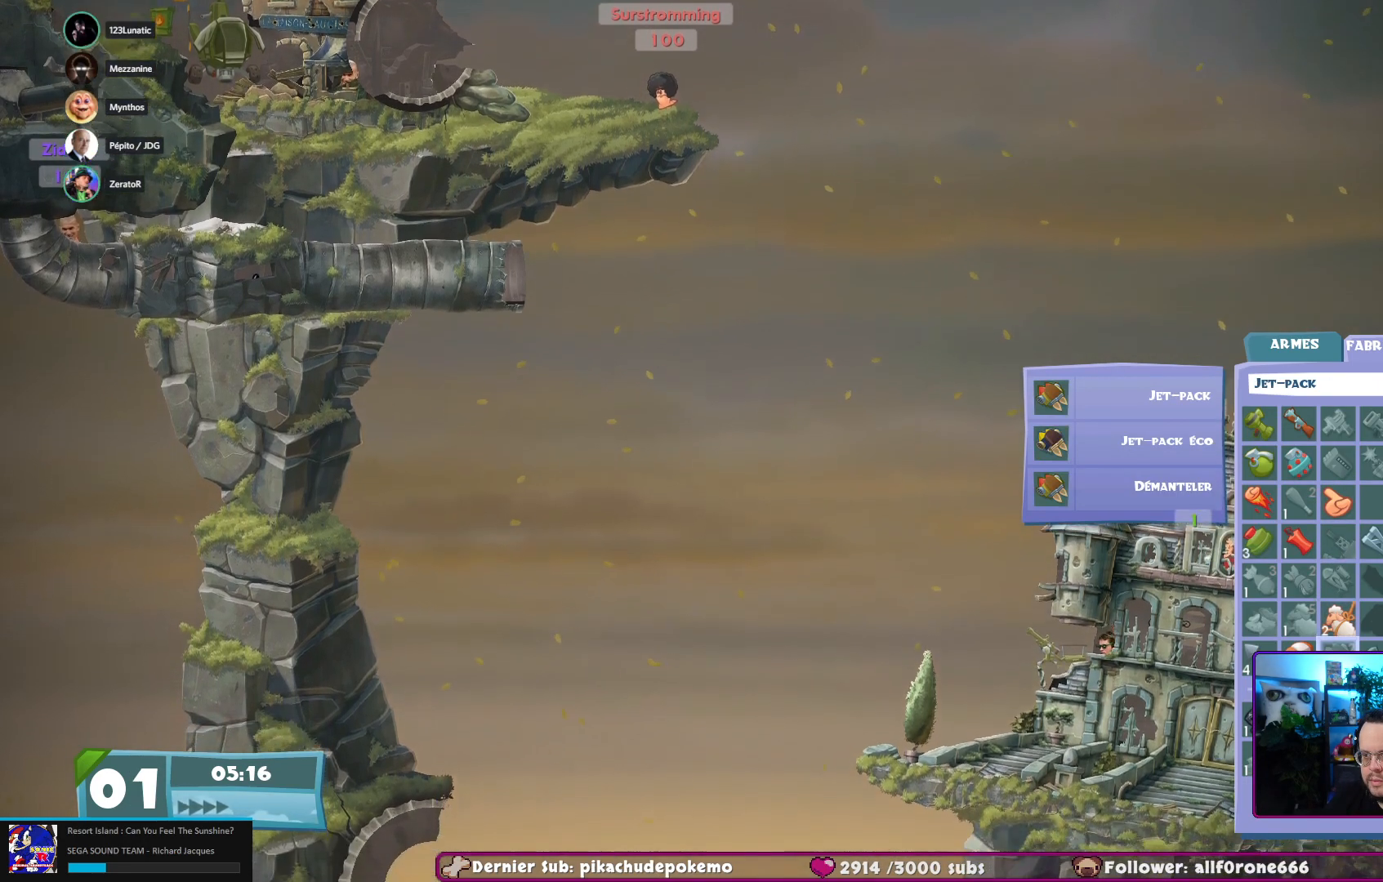
{"dt_ms": 500, "buttons": [], "left_stick": "center", "right_stick": "center", "events": []}
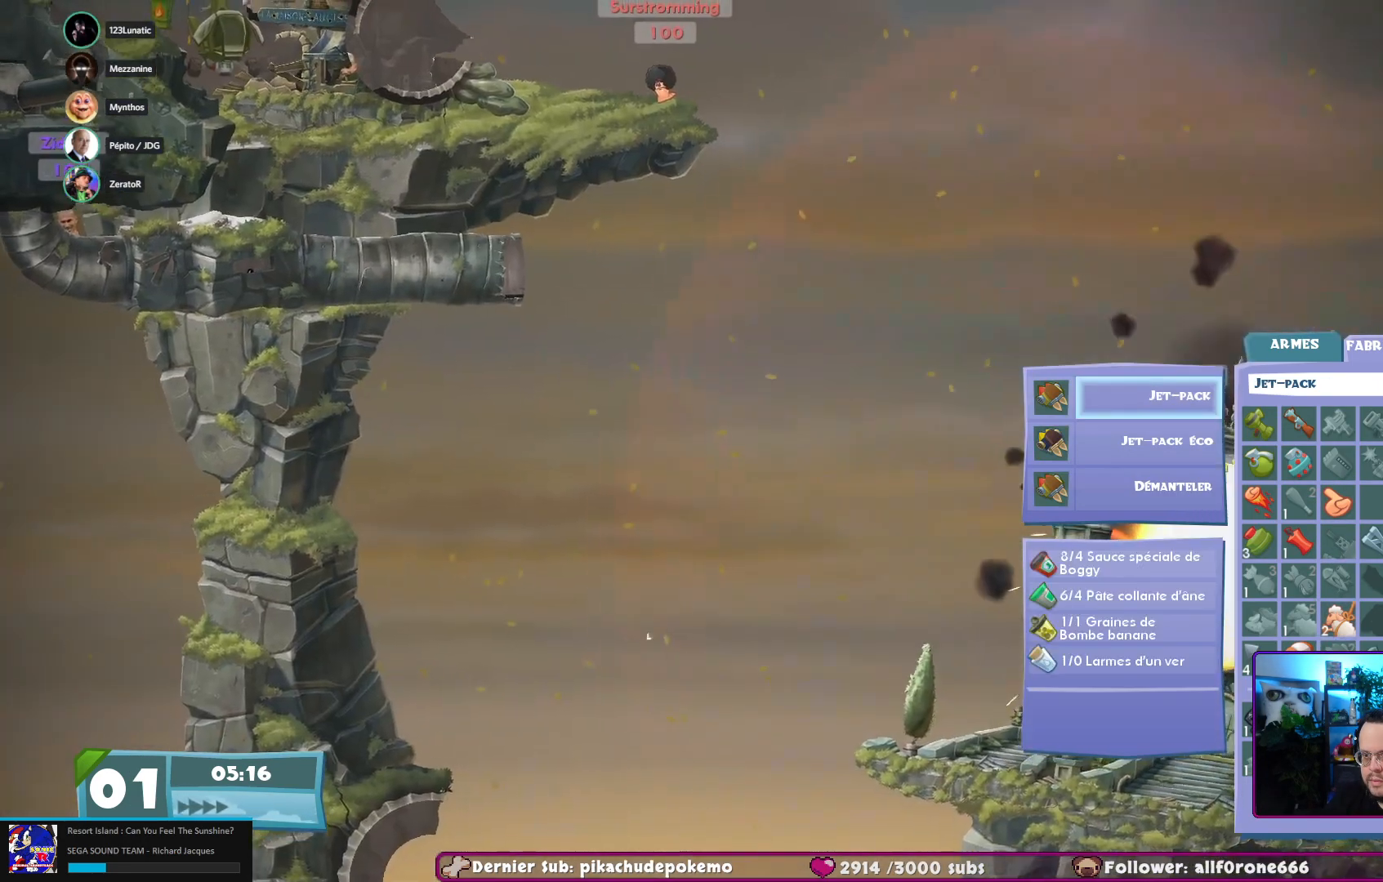
{"dt_ms": 500, "buttons": [], "left_stick": "center", "right_stick": "center", "events": []}
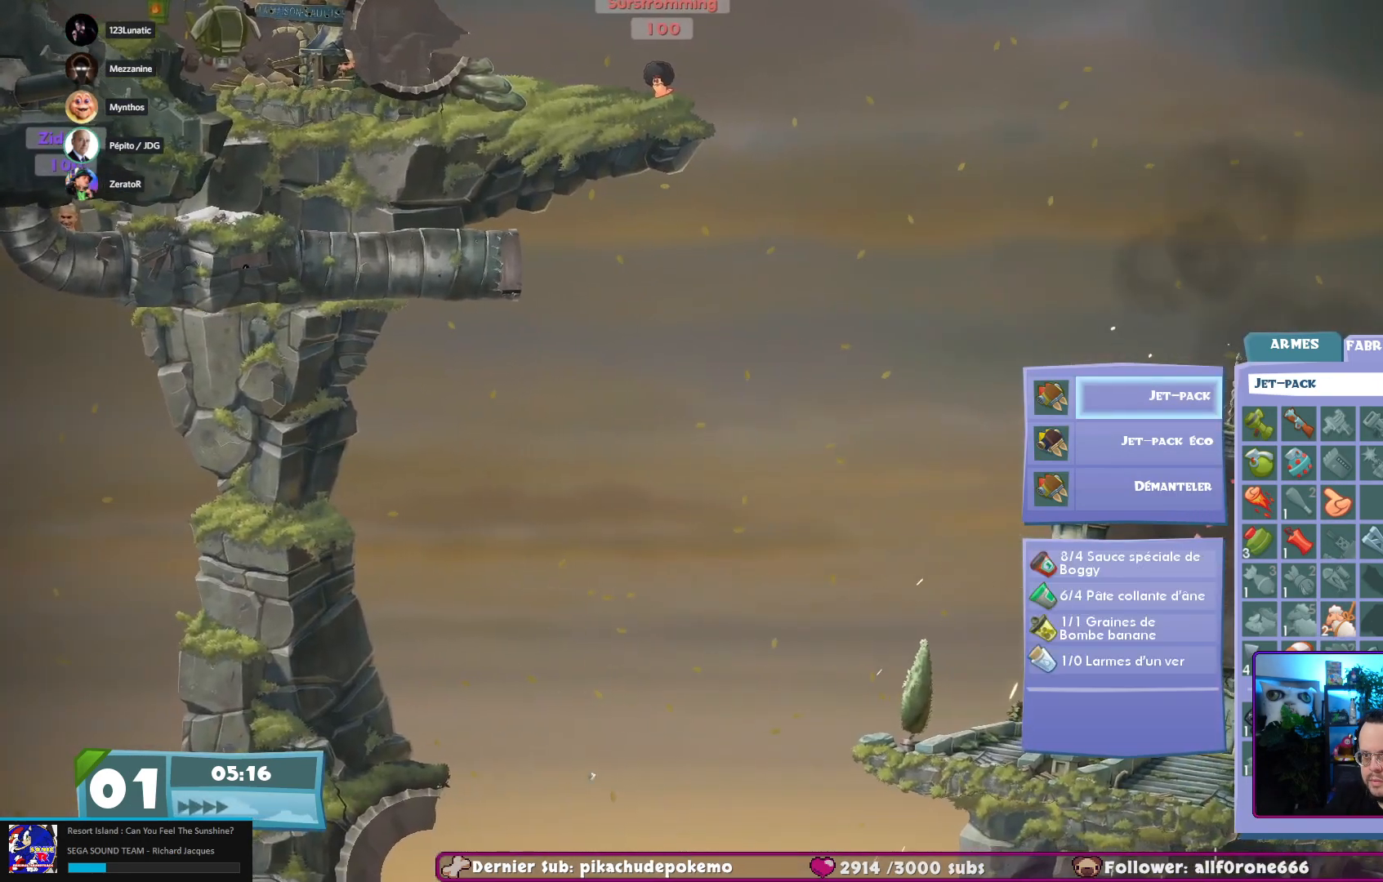
{"dt_ms": 500, "buttons": [], "left_stick": "center", "right_stick": "center", "events": []}
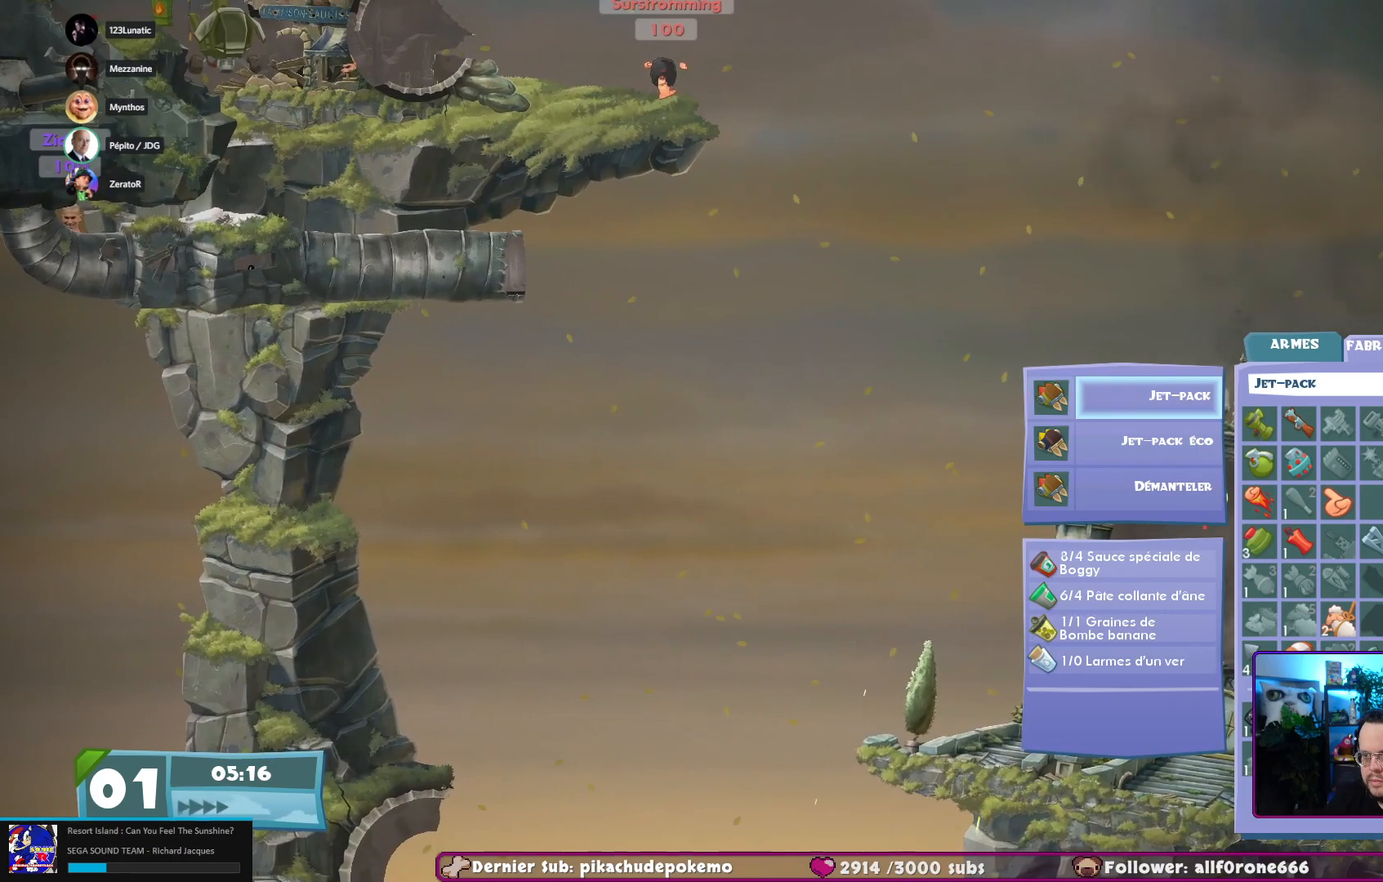
{"dt_ms": 500, "buttons": [], "left_stick": "center", "right_stick": "center", "events": [[83, "A", "down"], [250, "A", "up"]]}
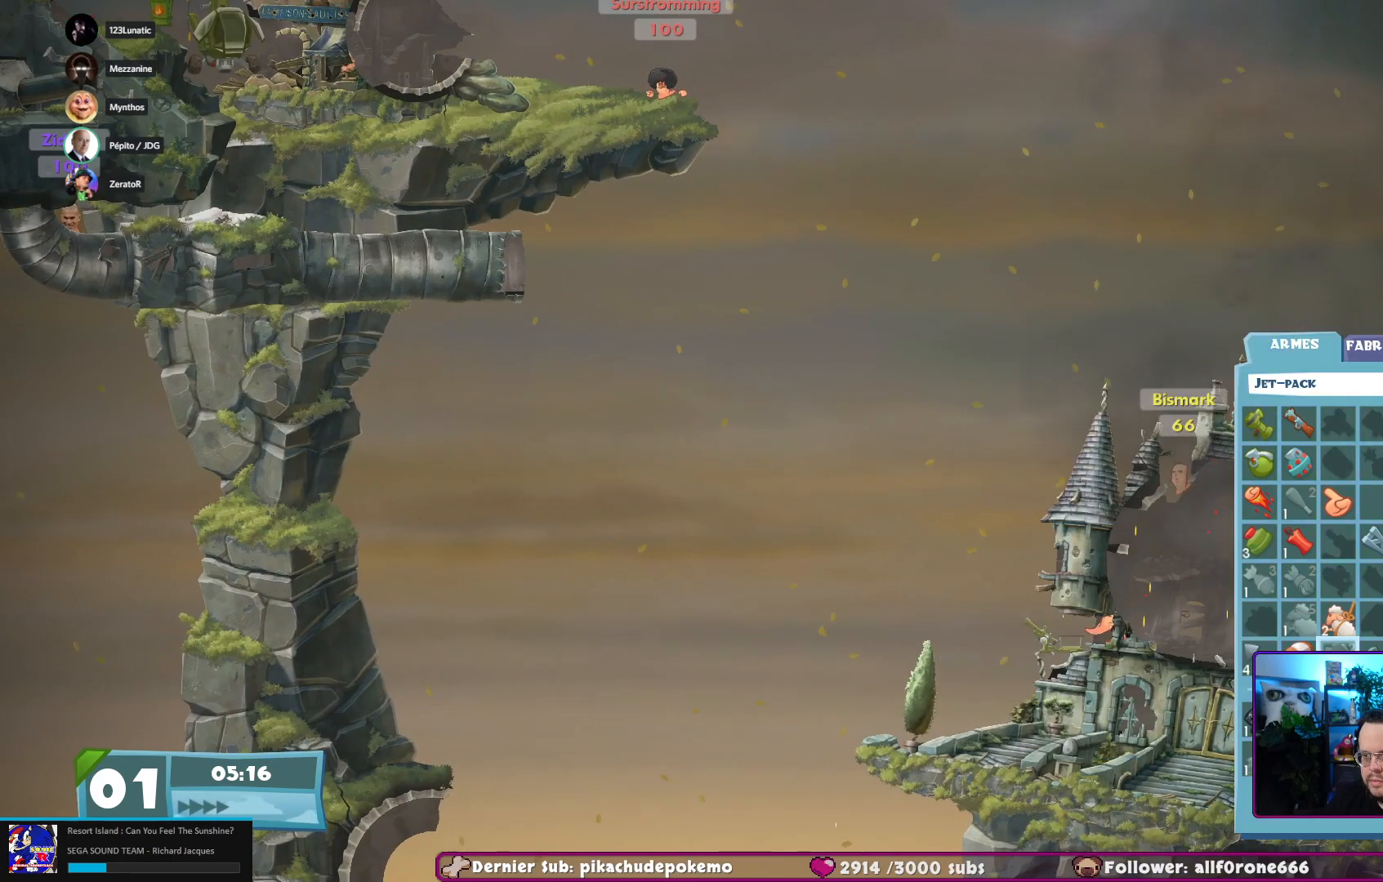
{"dt_ms": 500, "buttons": [], "left_stick": "center", "right_stick": "center", "events": [[183, "B", "down"], [317, "B", "up"]]}